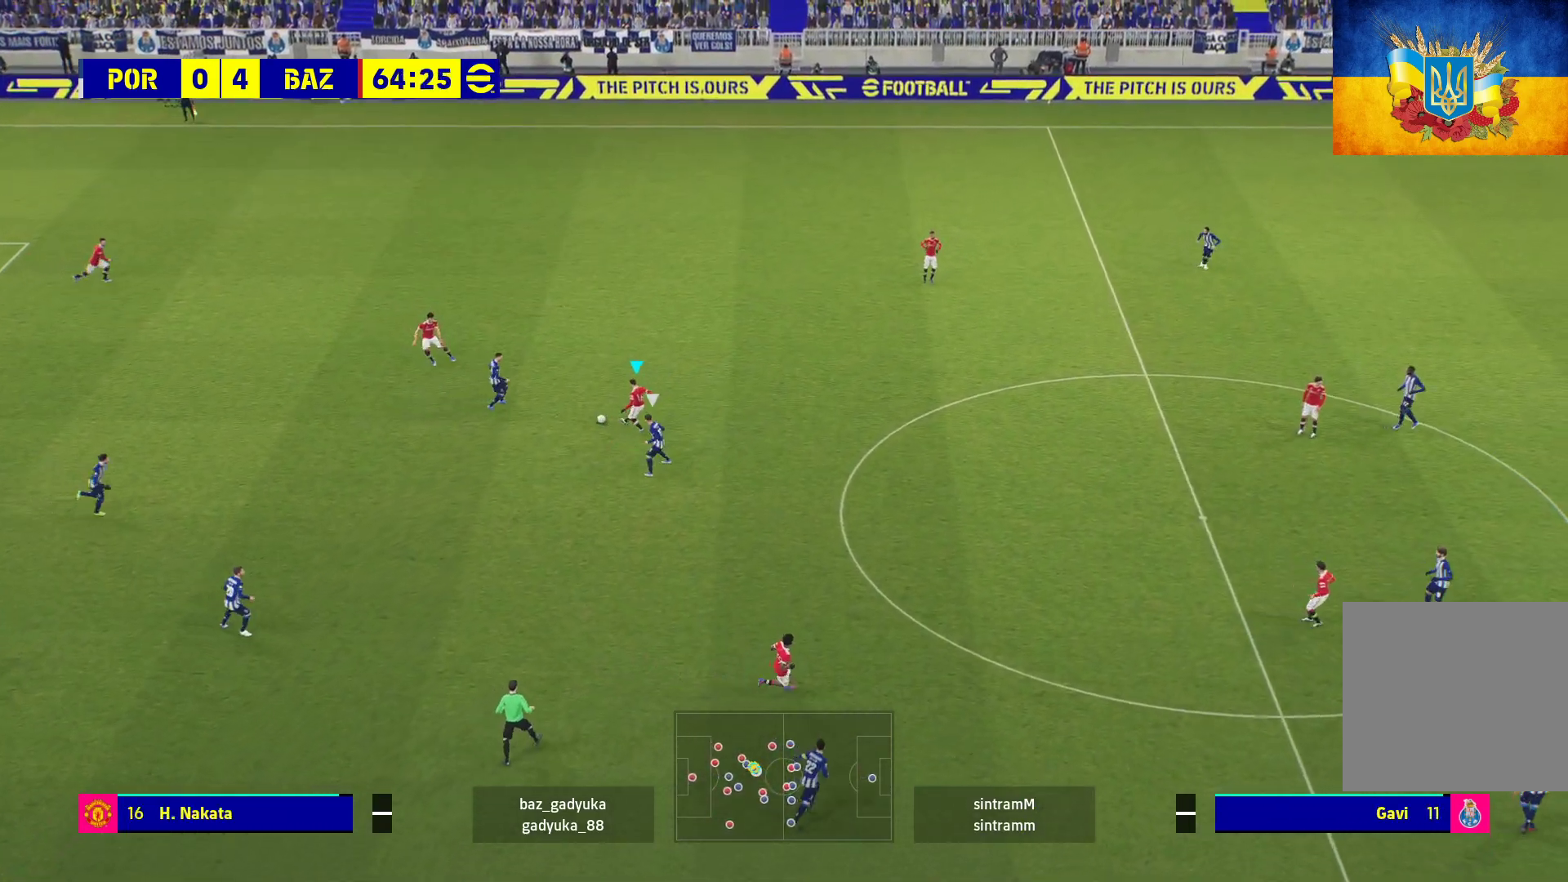
Gameplay with a controller (Xbox layout); each line is a JSON object with the inputs held at the frame after it. "events" lists button and stick changes between this image and that frame as [ms after this image, input, new state], when the widget could be followed in between.
{"buttons": [], "left_stick": "up", "right_stick": "center", "events": []}
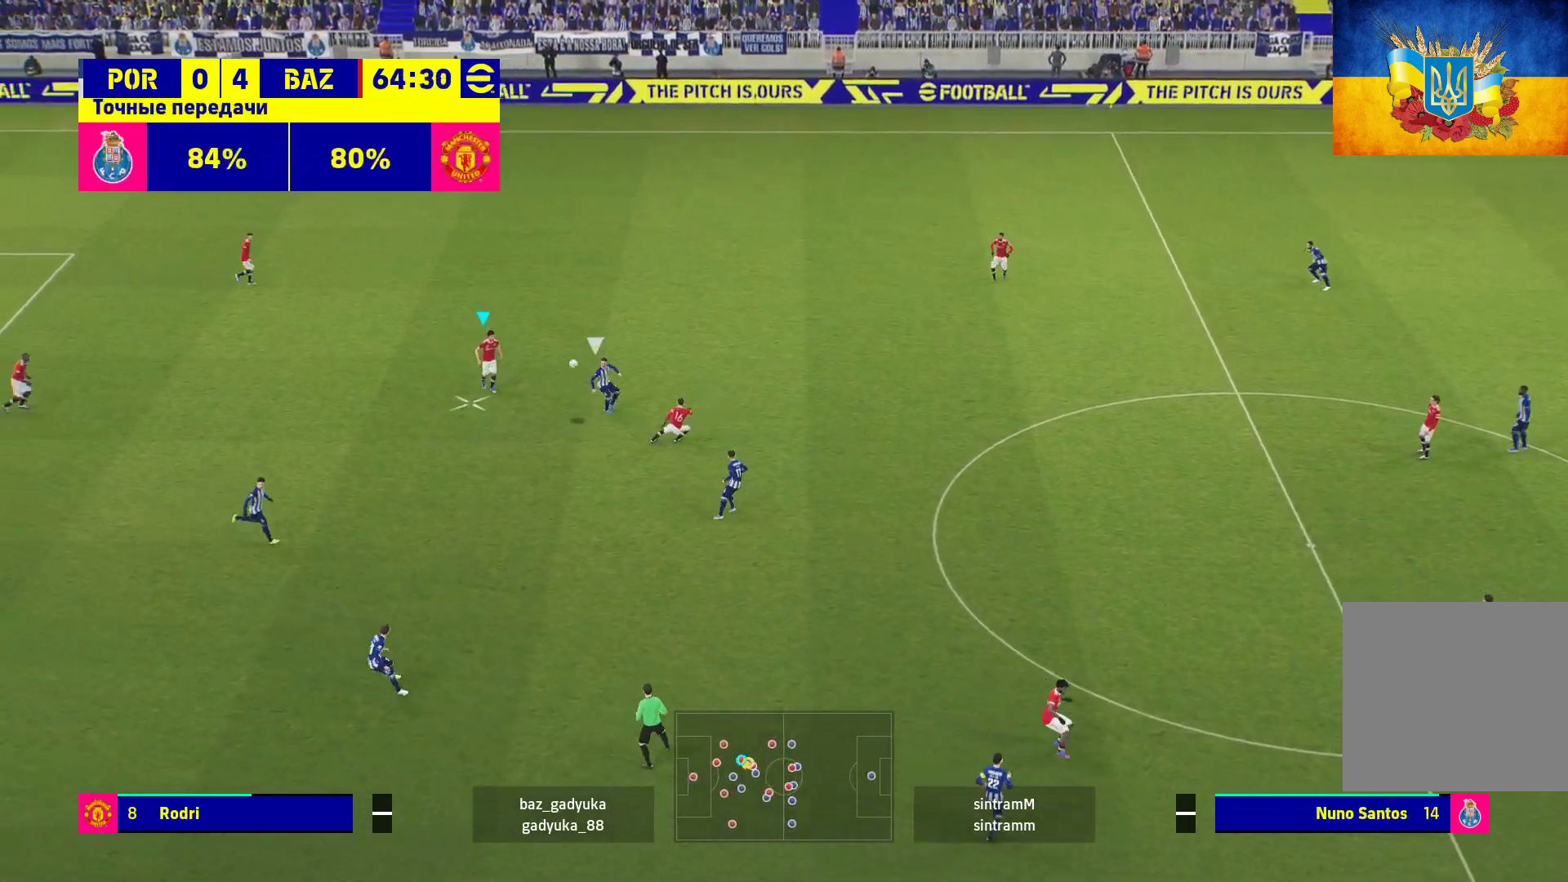
{"buttons": ["R1"], "left_stick": "up-right", "right_stick": "center", "events": [[167, "R1", "down"], [233, "A", "down"], [267, "left_stick", "right"], [350, "left_stick", "up-right"], [383, "A", "up"]]}
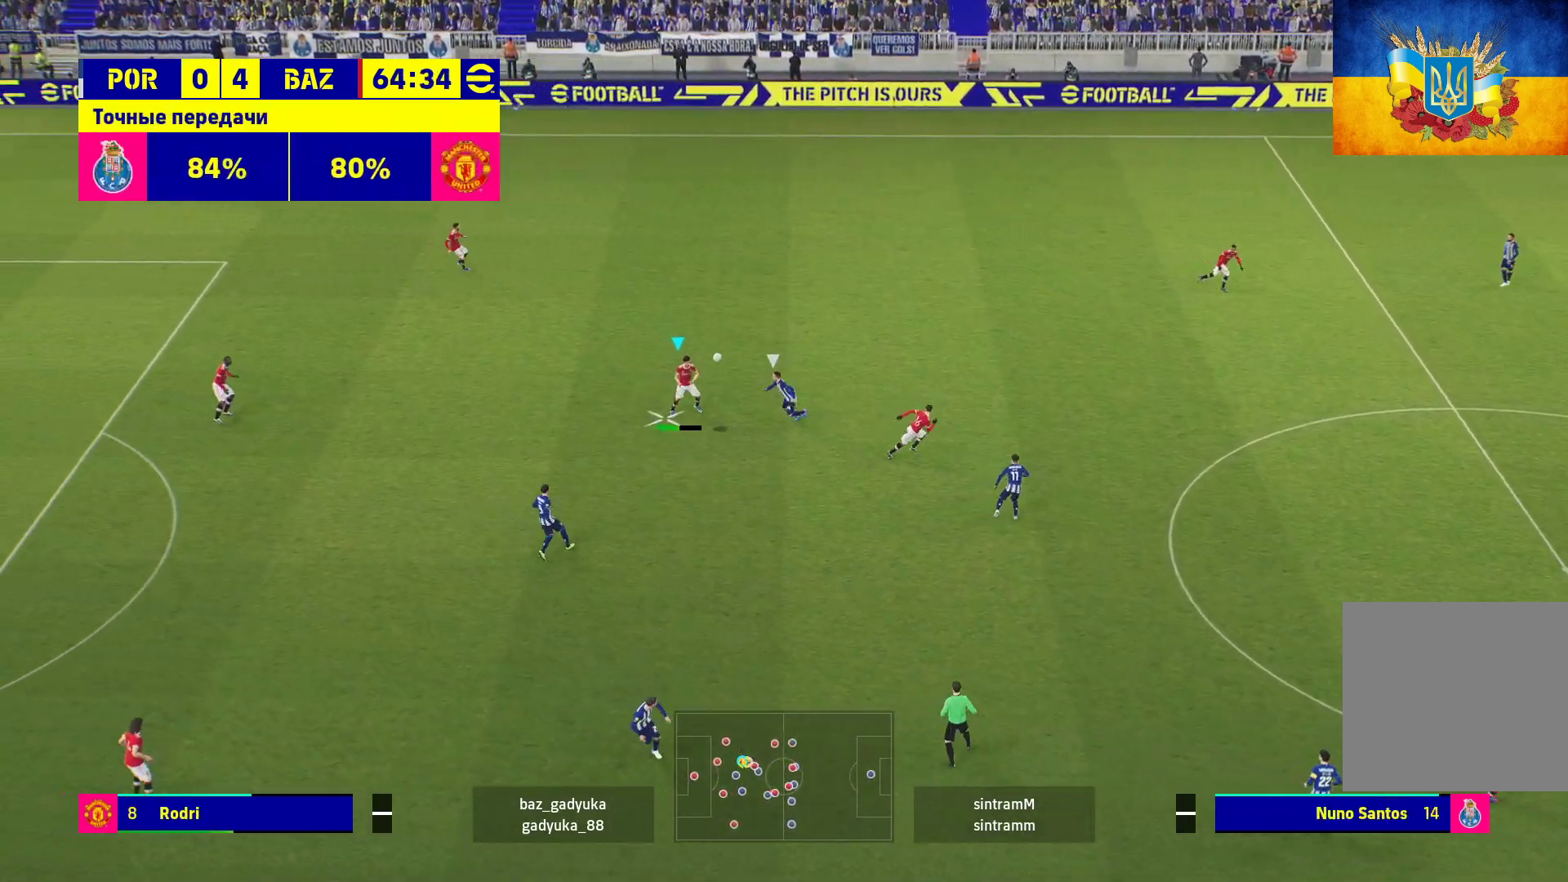
{"buttons": ["R1"], "left_stick": "up-right", "right_stick": "center", "events": []}
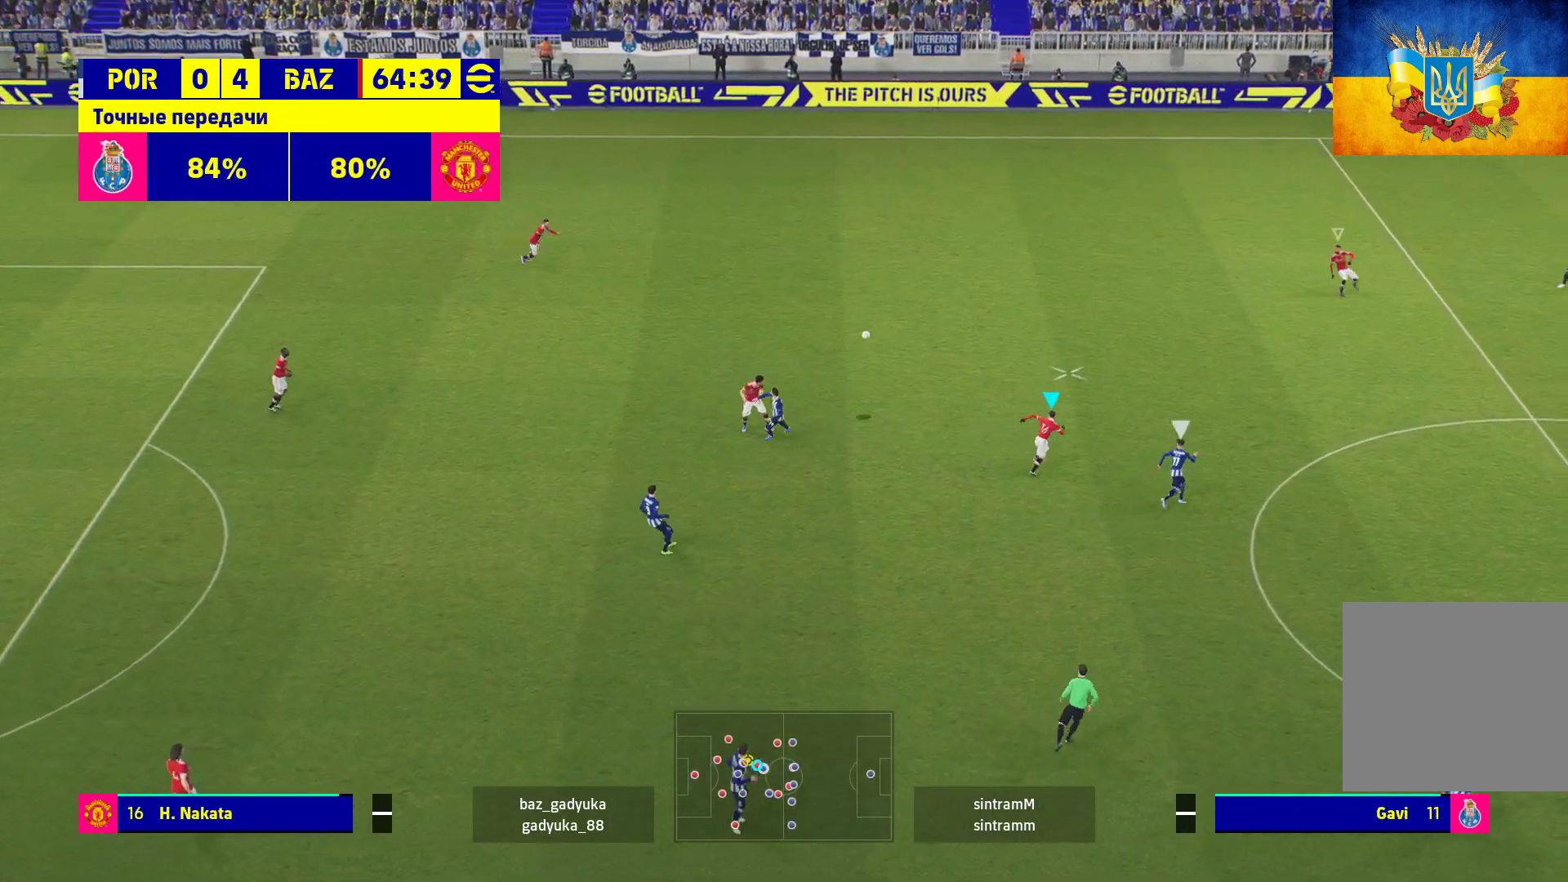
{"buttons": ["R1"], "left_stick": "up-right", "right_stick": "center", "events": [[133, "left_stick", "center"], [217, "left_stick", "up"], [350, "left_stick", "up-right"]]}
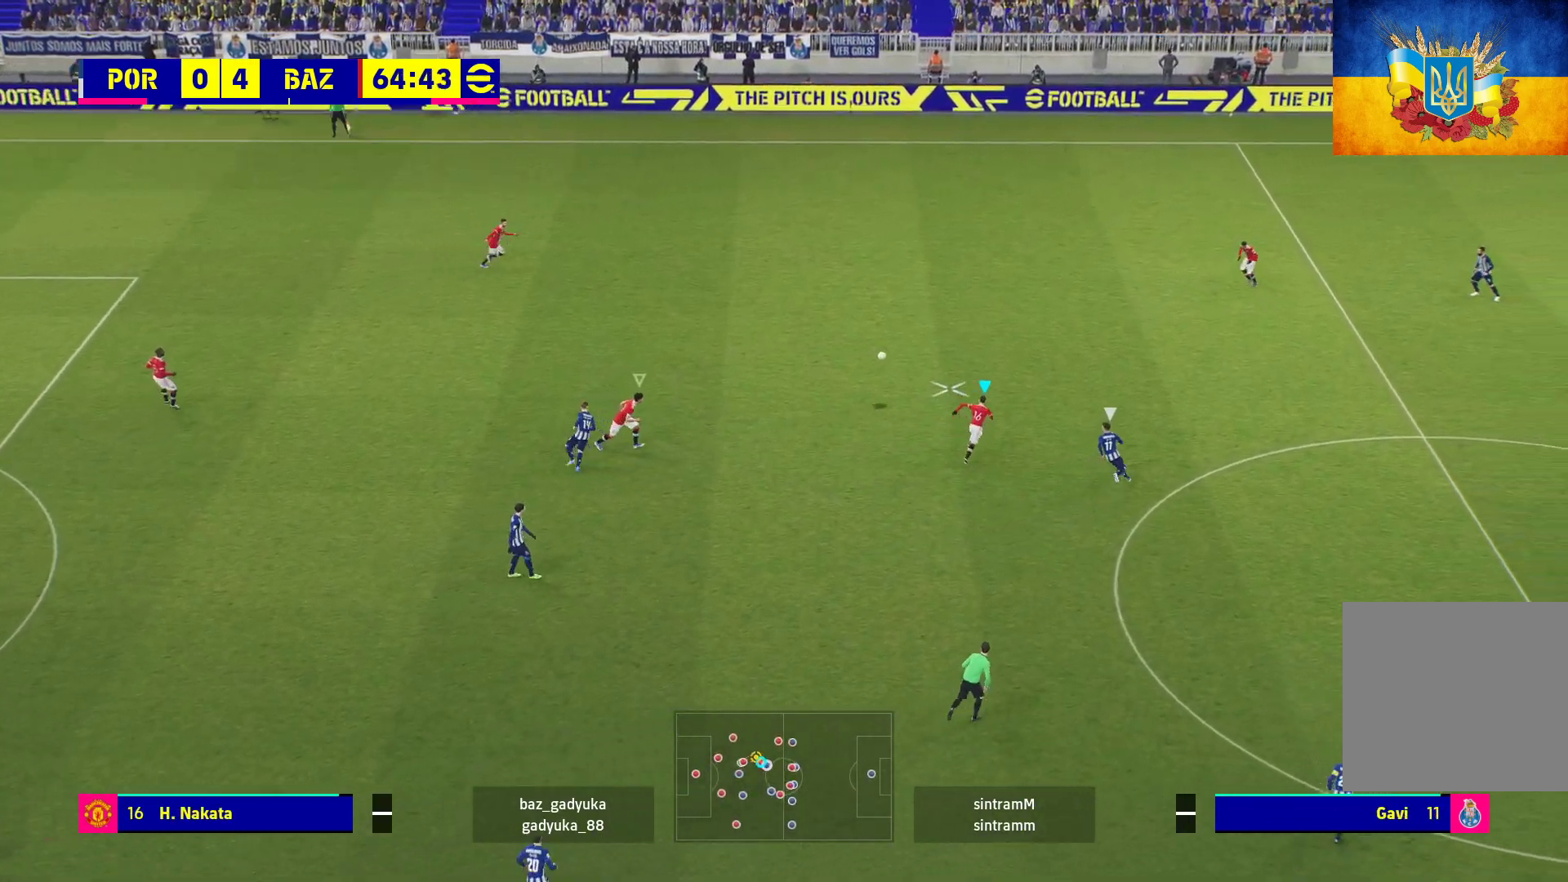
{"buttons": ["R1"], "left_stick": "up-right", "right_stick": "center", "events": [[400, "A", "down"], [500, "A", "up"]]}
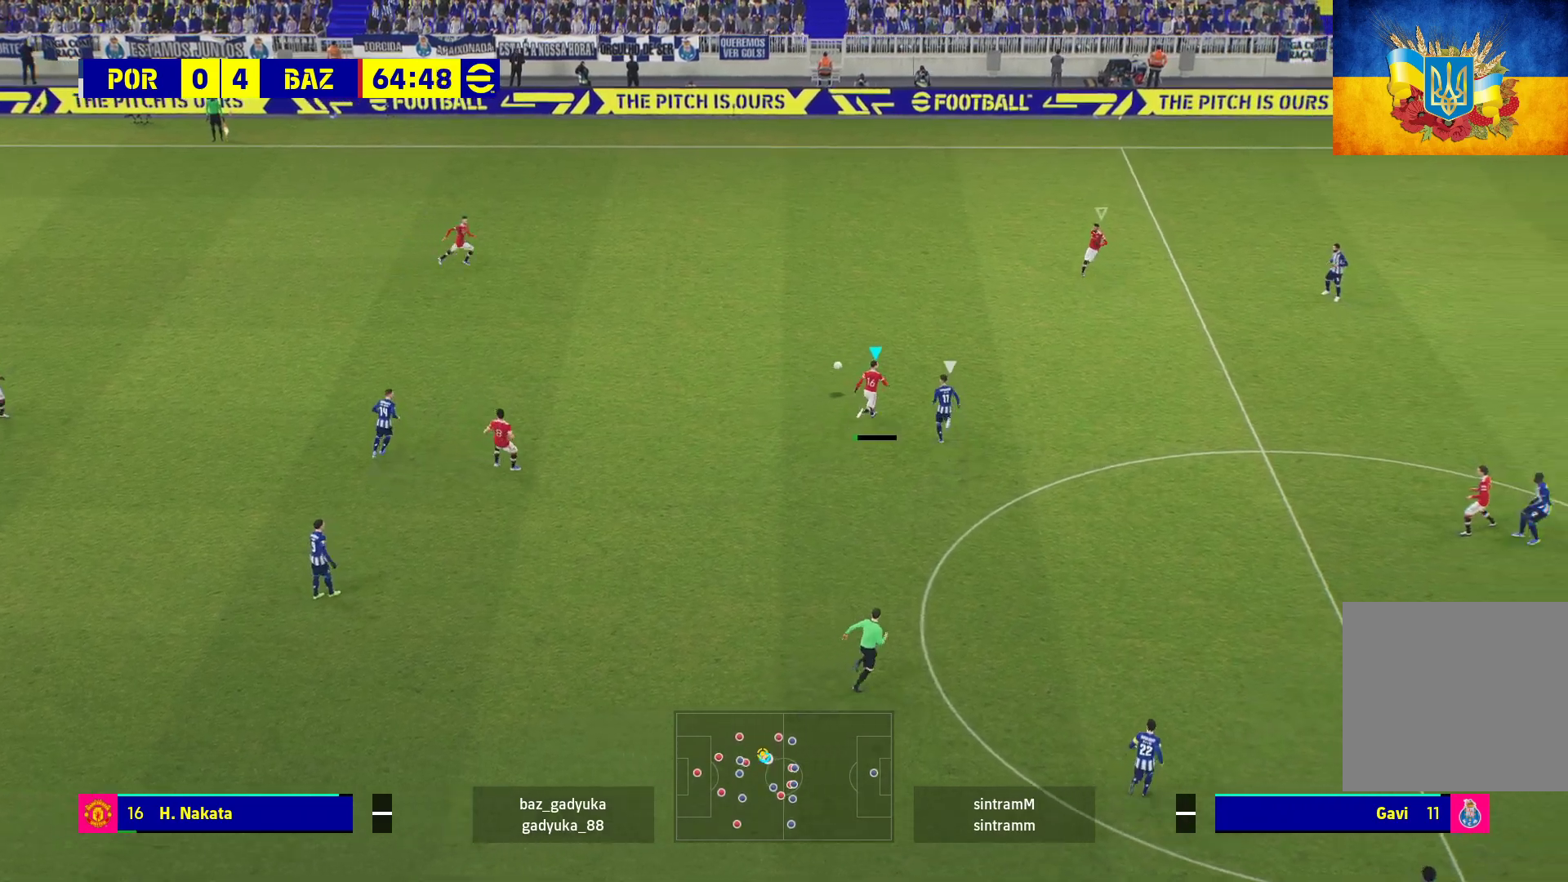
{"buttons": [], "left_stick": "center", "right_stick": "center", "events": [[467, "left_stick", "center"], [500, "R1", "up"]]}
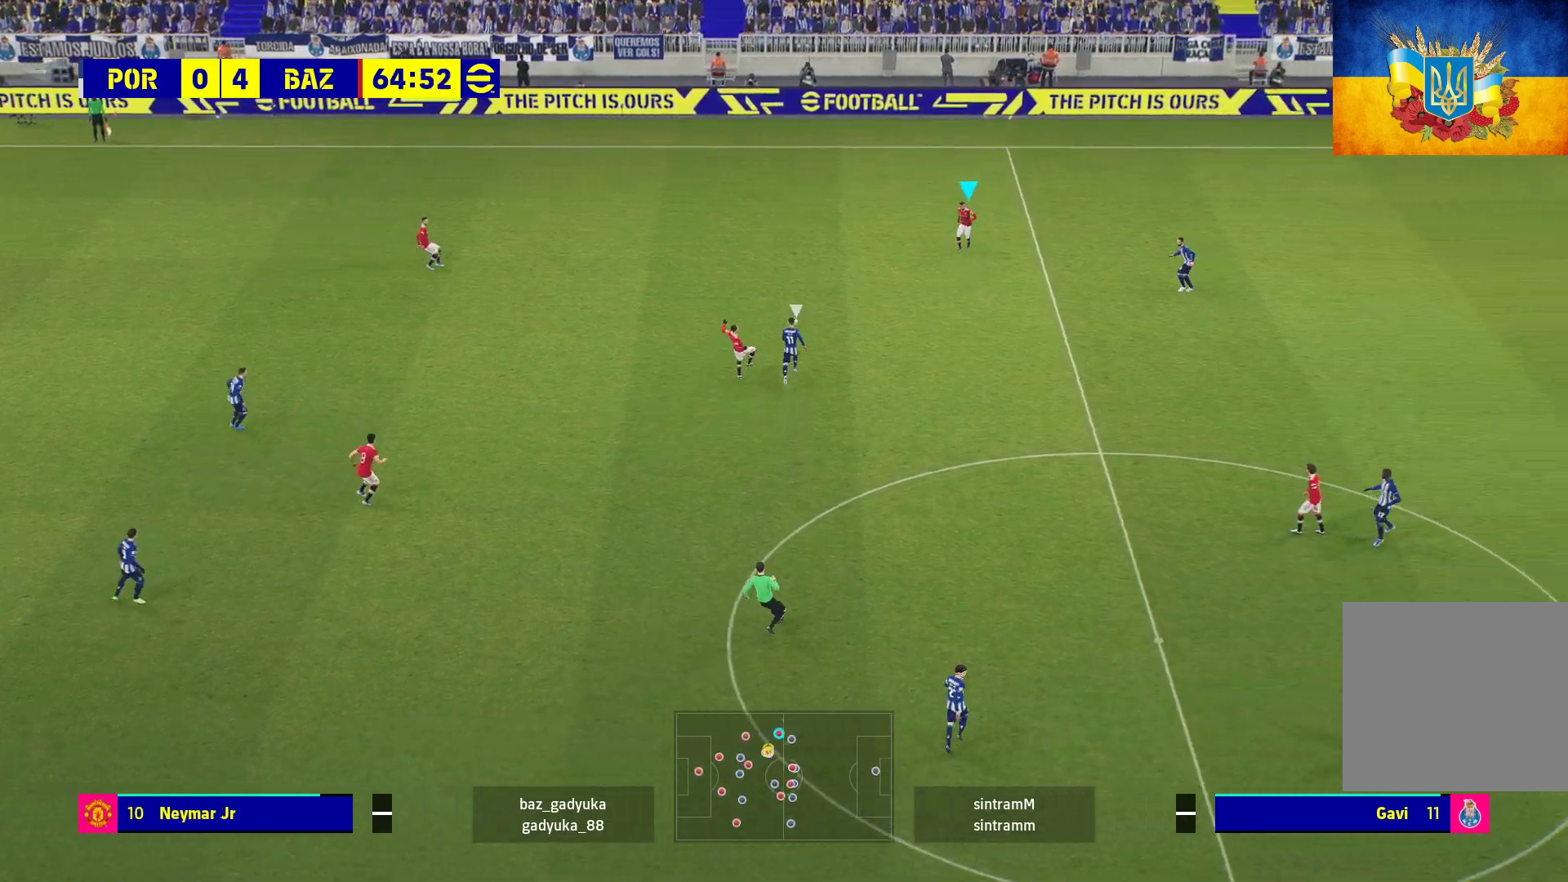
{"buttons": ["L1", "L3"], "left_stick": "down", "right_stick": "center", "events": [[100, "left_stick", "down"], [217, "L1", "down"], [250, "A", "down"], [267, "L3", "down"], [467, "A", "up"]]}
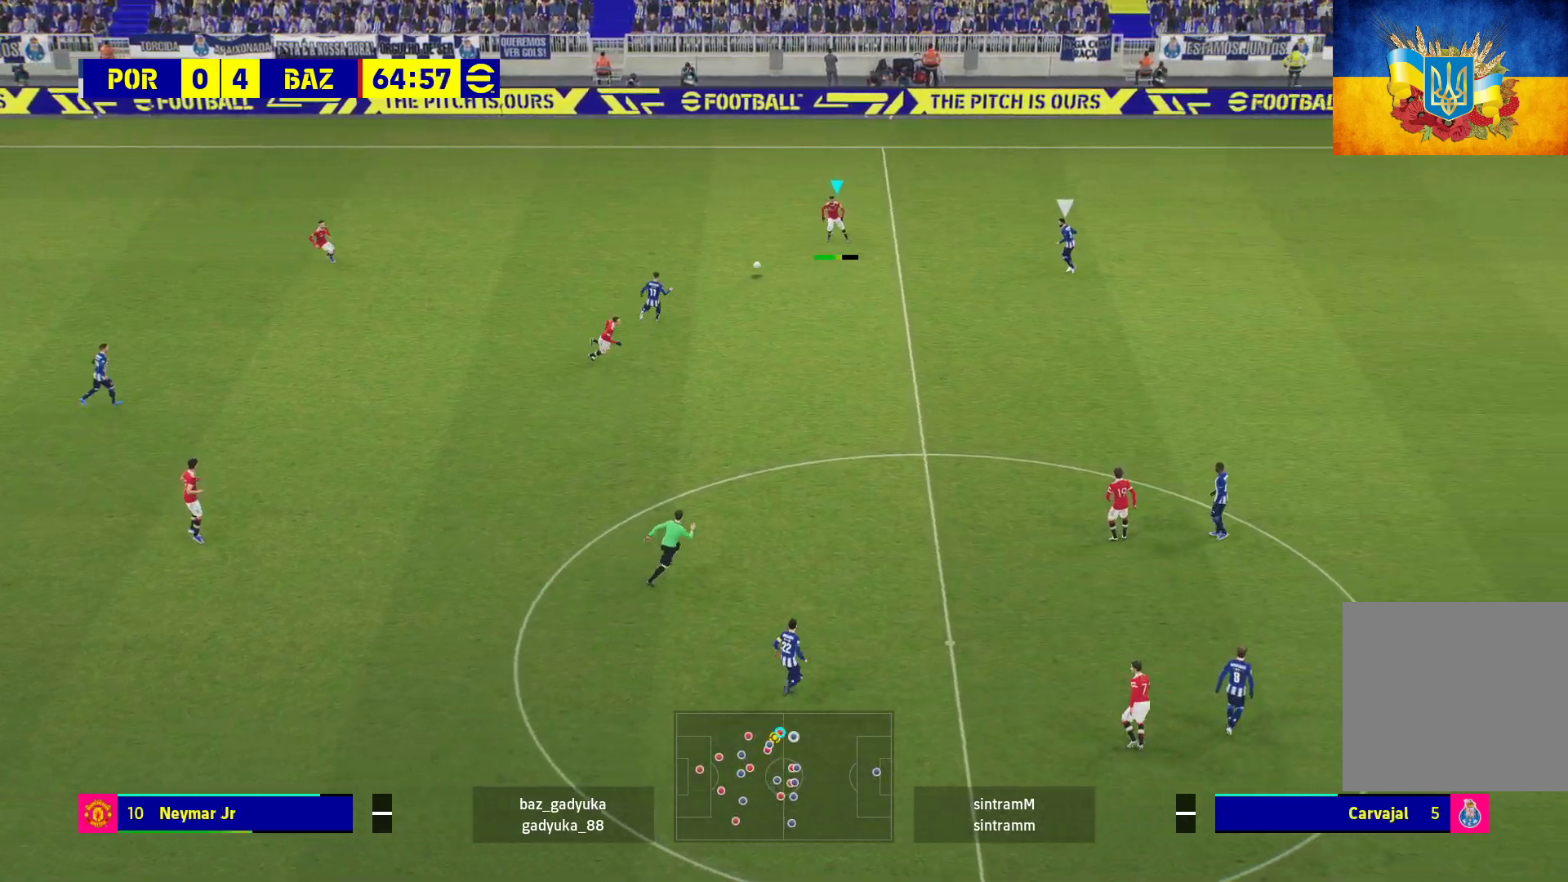
{"buttons": [], "left_stick": "center", "right_stick": "center", "events": [[100, "L3", "up"], [167, "L1", "up"], [200, "left_stick", "center"]]}
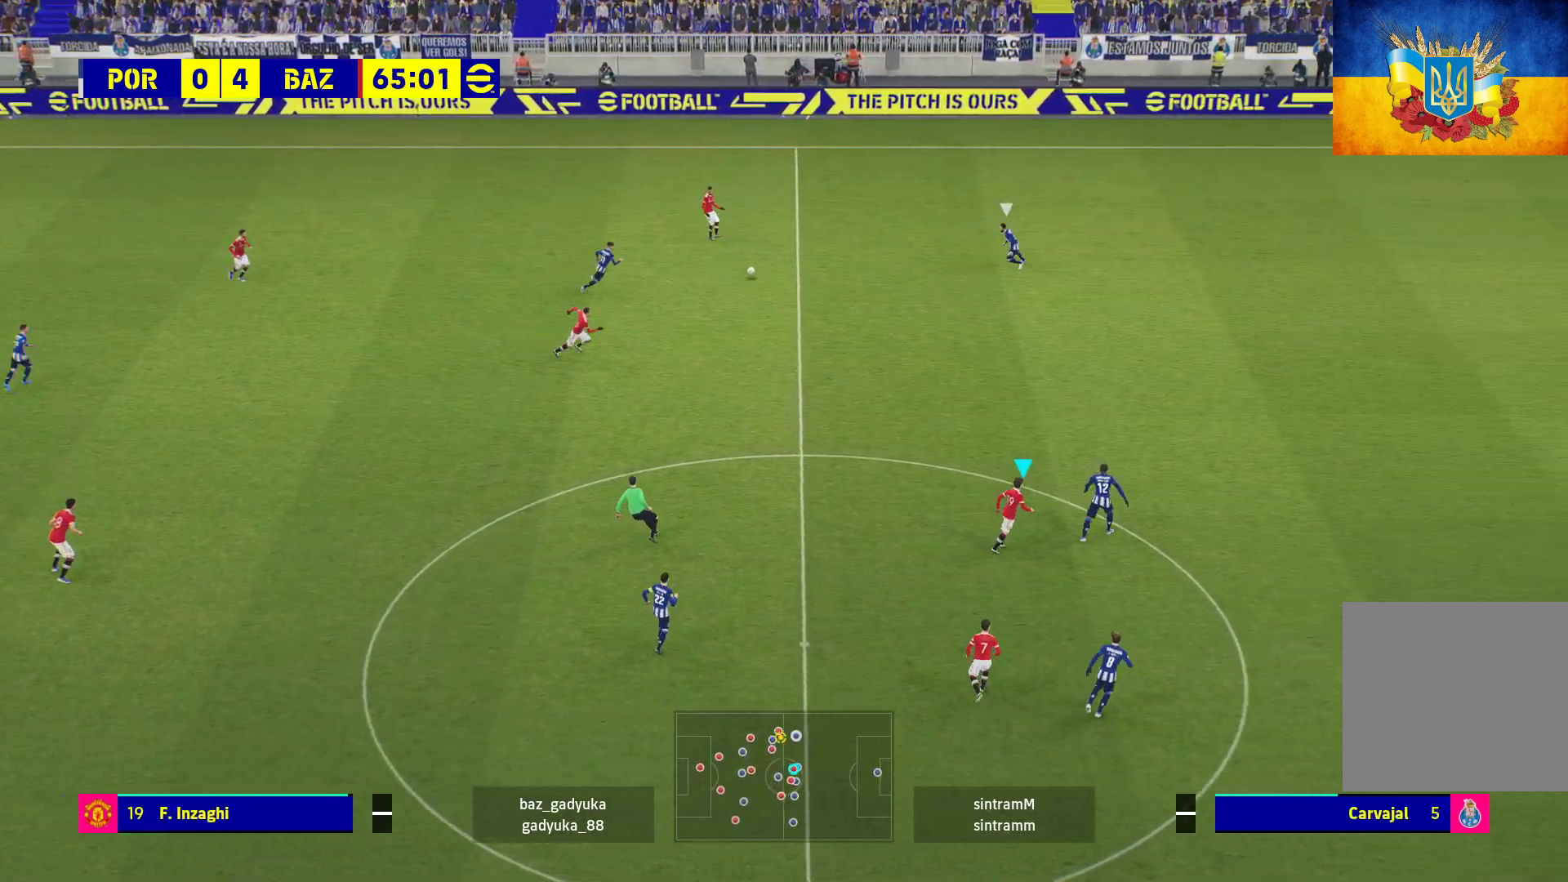
{"buttons": [], "left_stick": "up", "right_stick": "center", "events": [[117, "left_stick", "up"]]}
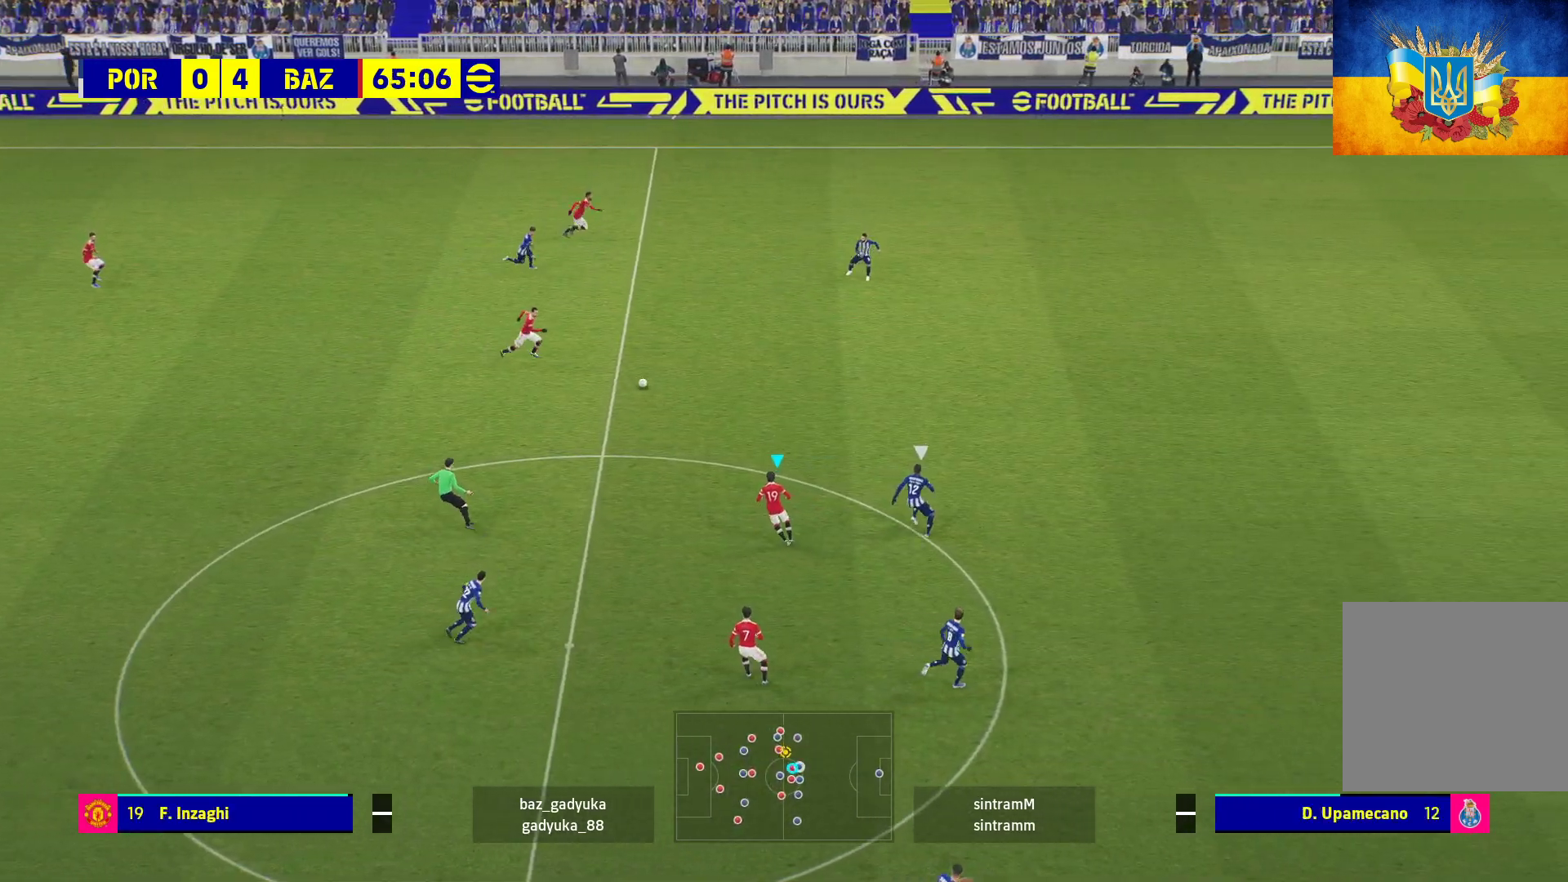
{"buttons": [], "left_stick": "center", "right_stick": "center", "events": [[67, "L1", "down"], [100, "A", "down"], [200, "A", "up"], [267, "L1", "up"], [283, "left_stick", "center"]]}
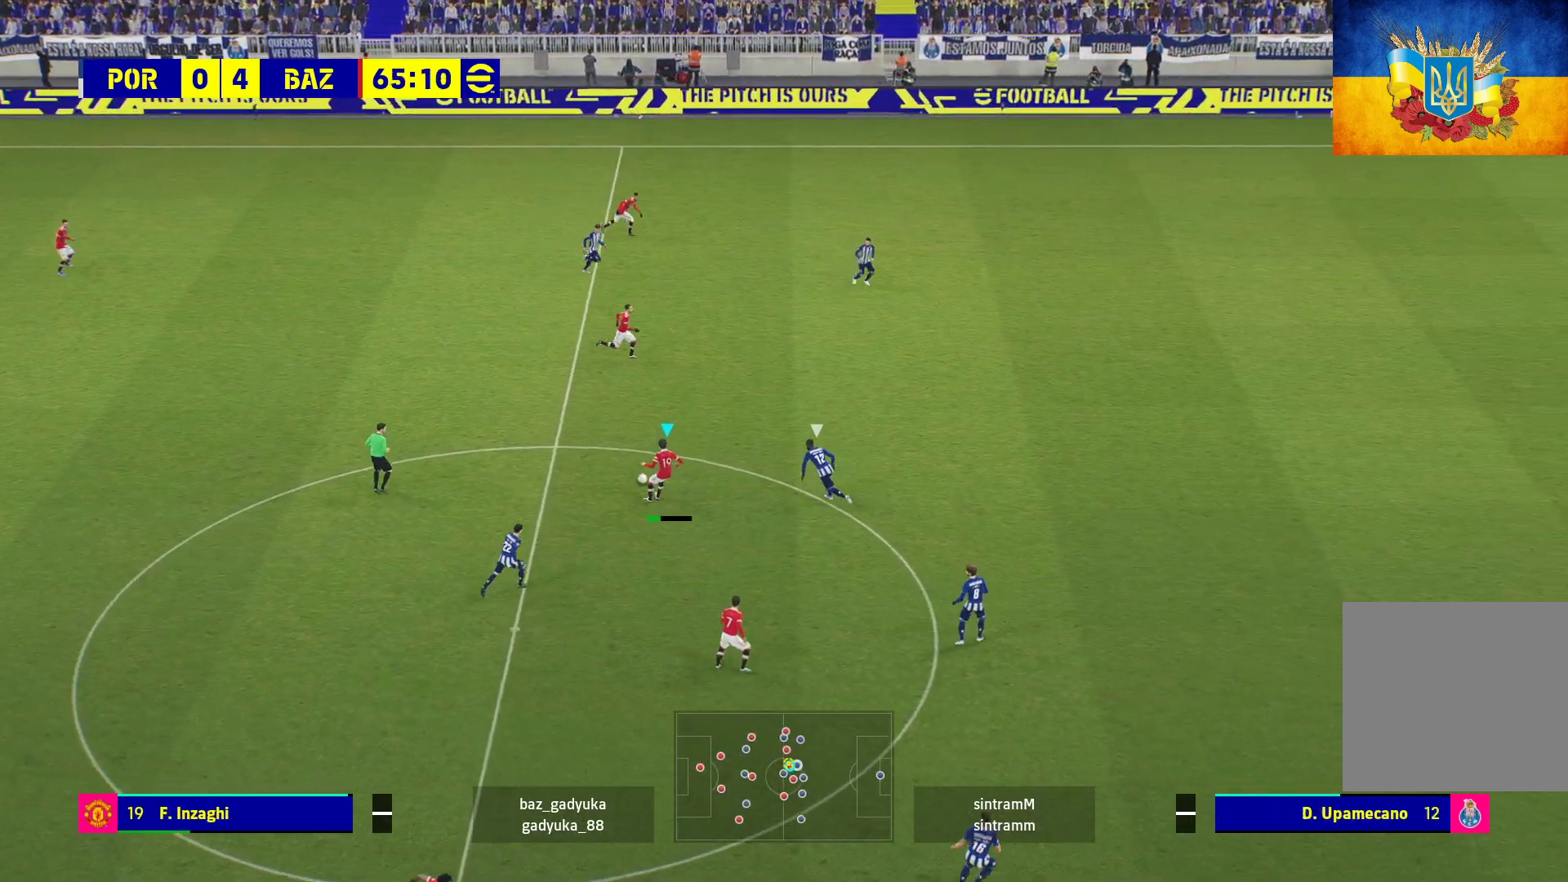
{"buttons": [], "left_stick": "right", "right_stick": "center", "events": [[17, "left_stick", "right"]]}
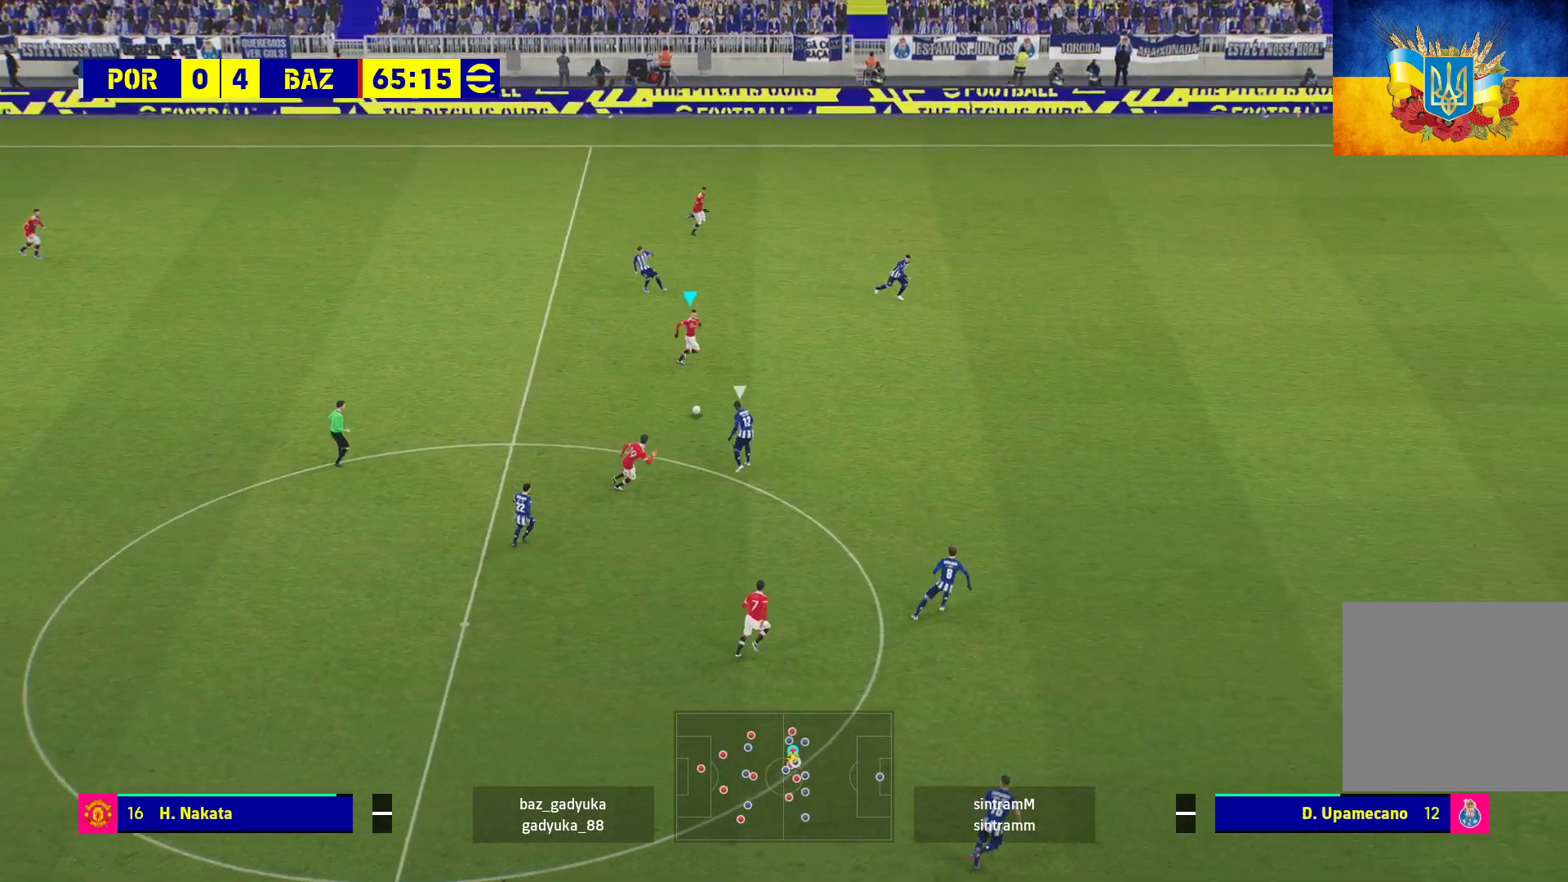
{"buttons": ["L3"], "left_stick": "up-right", "right_stick": "center", "events": [[267, "left_stick", "up-right"], [383, "L3", "down"]]}
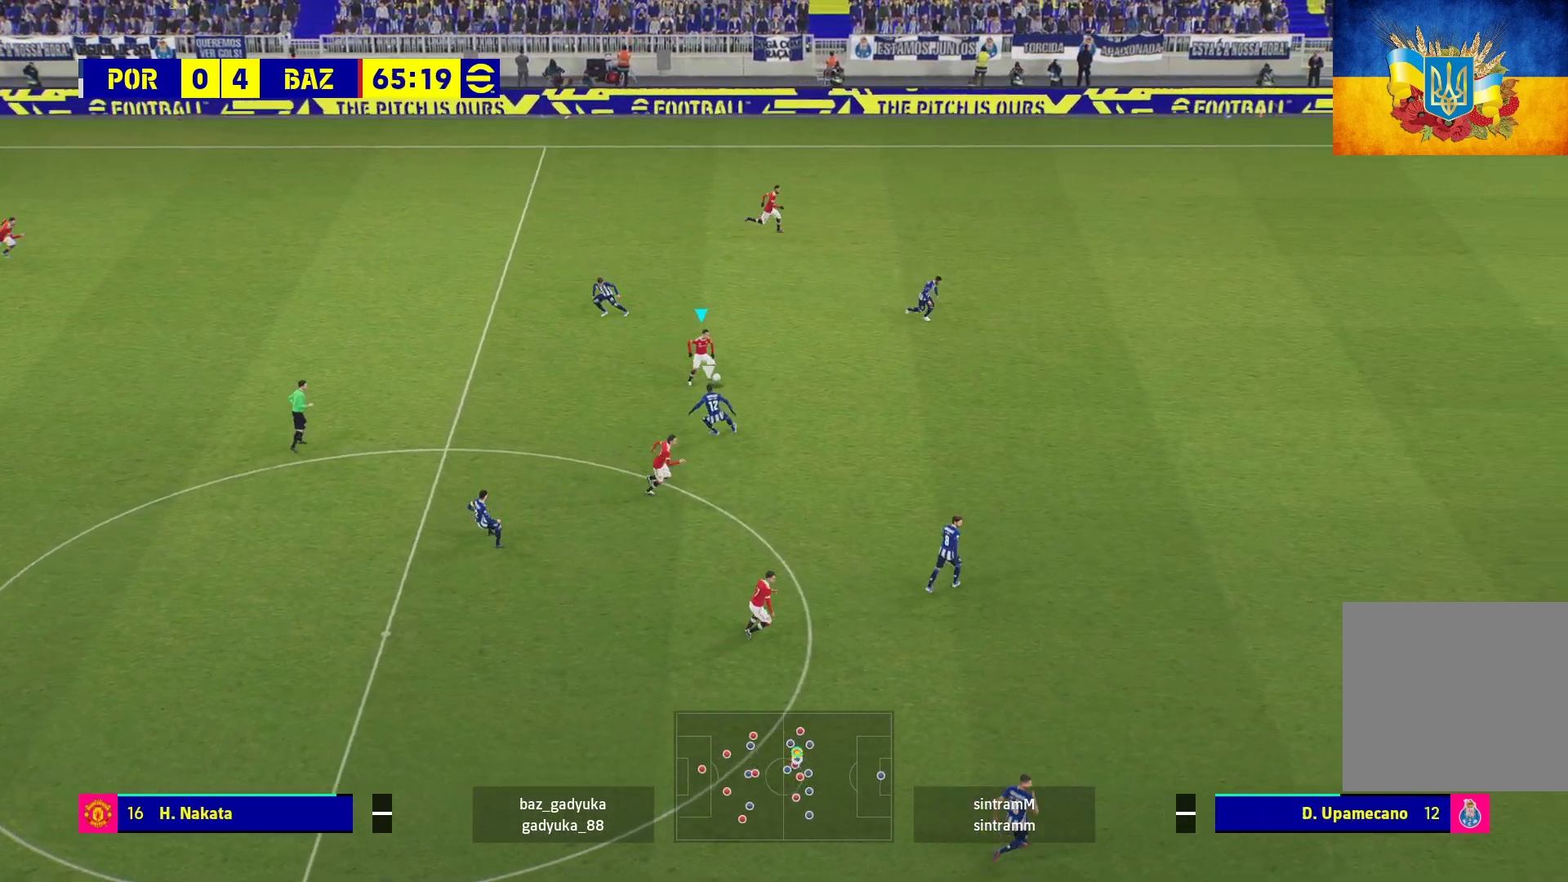
{"buttons": ["L3"], "left_stick": "up-right", "right_stick": "center", "events": []}
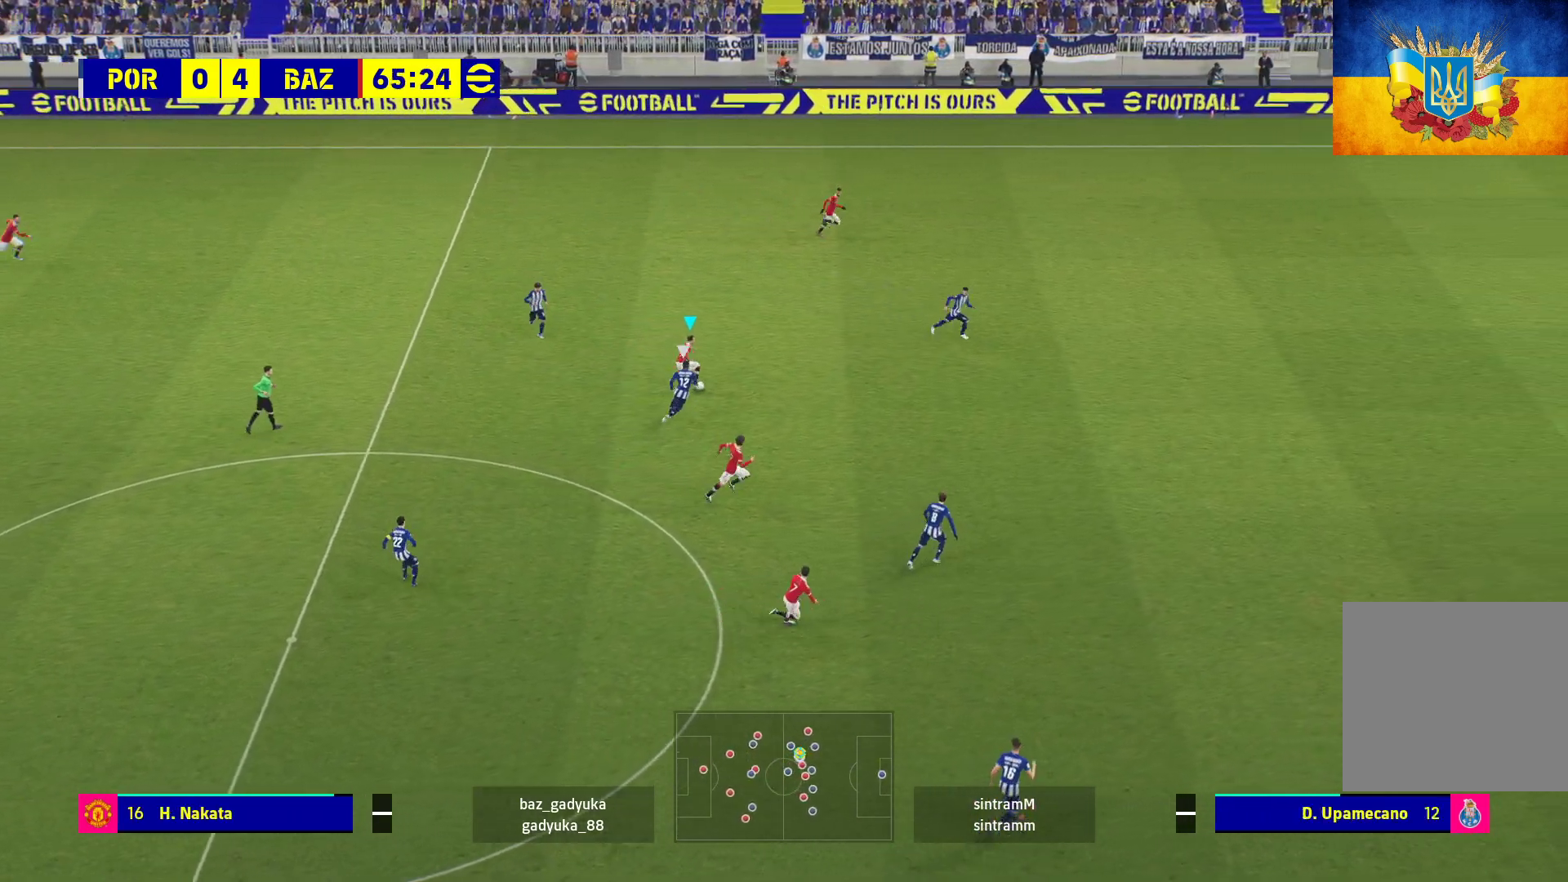
{"buttons": ["Y", "R1"], "left_stick": "up-right", "right_stick": "center", "events": [[17, "L3", "up"], [133, "R1", "down"], [483, "Y", "down"]]}
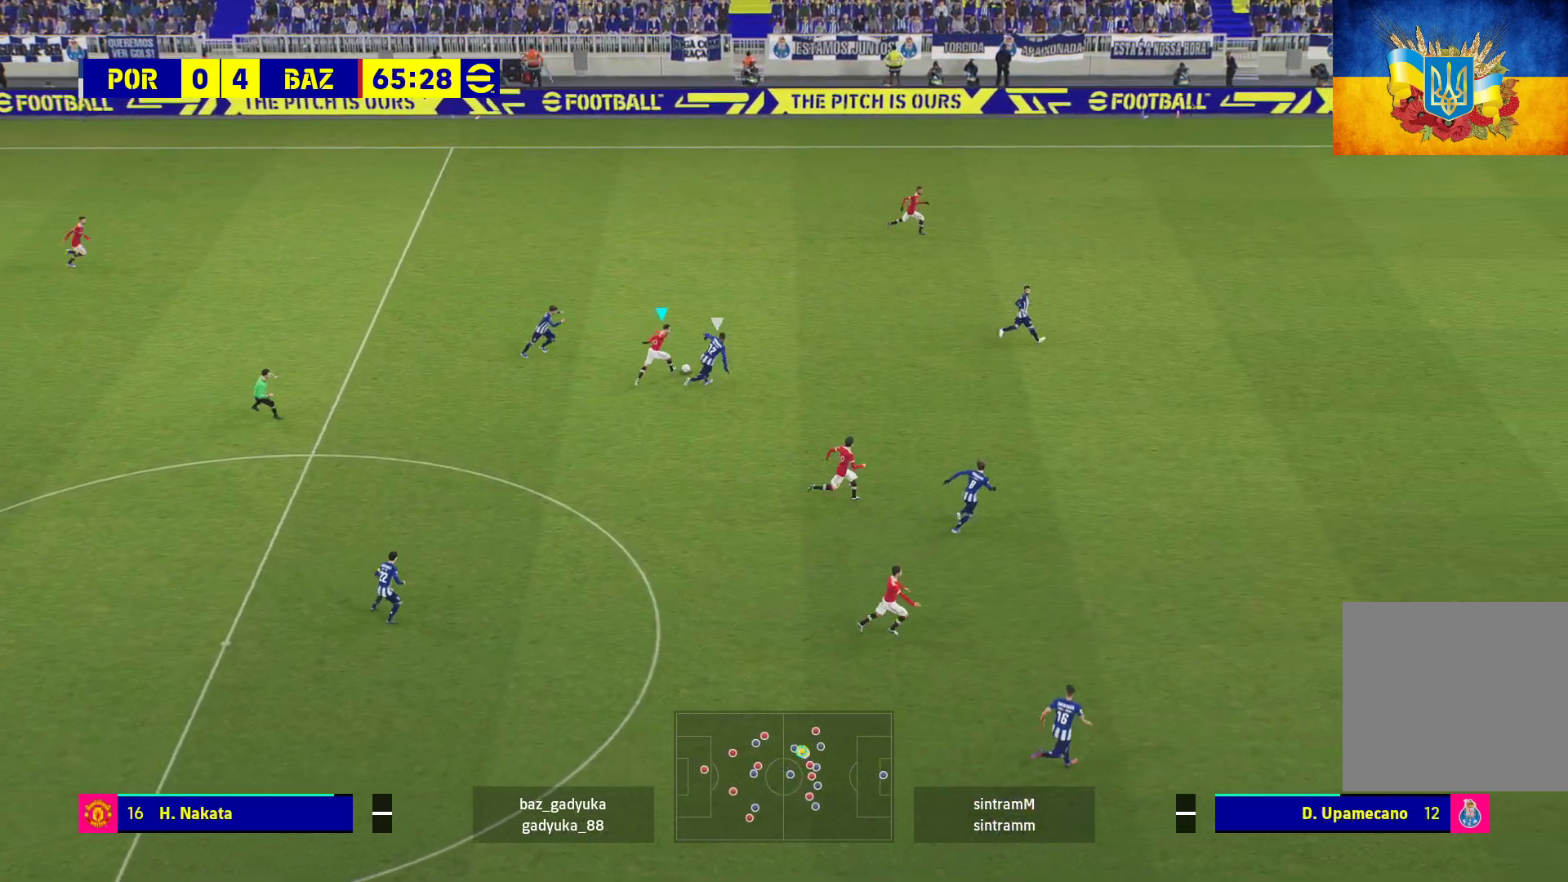
{"buttons": ["R1"], "left_stick": "up-right", "right_stick": "center", "events": [[133, "Y", "up"]]}
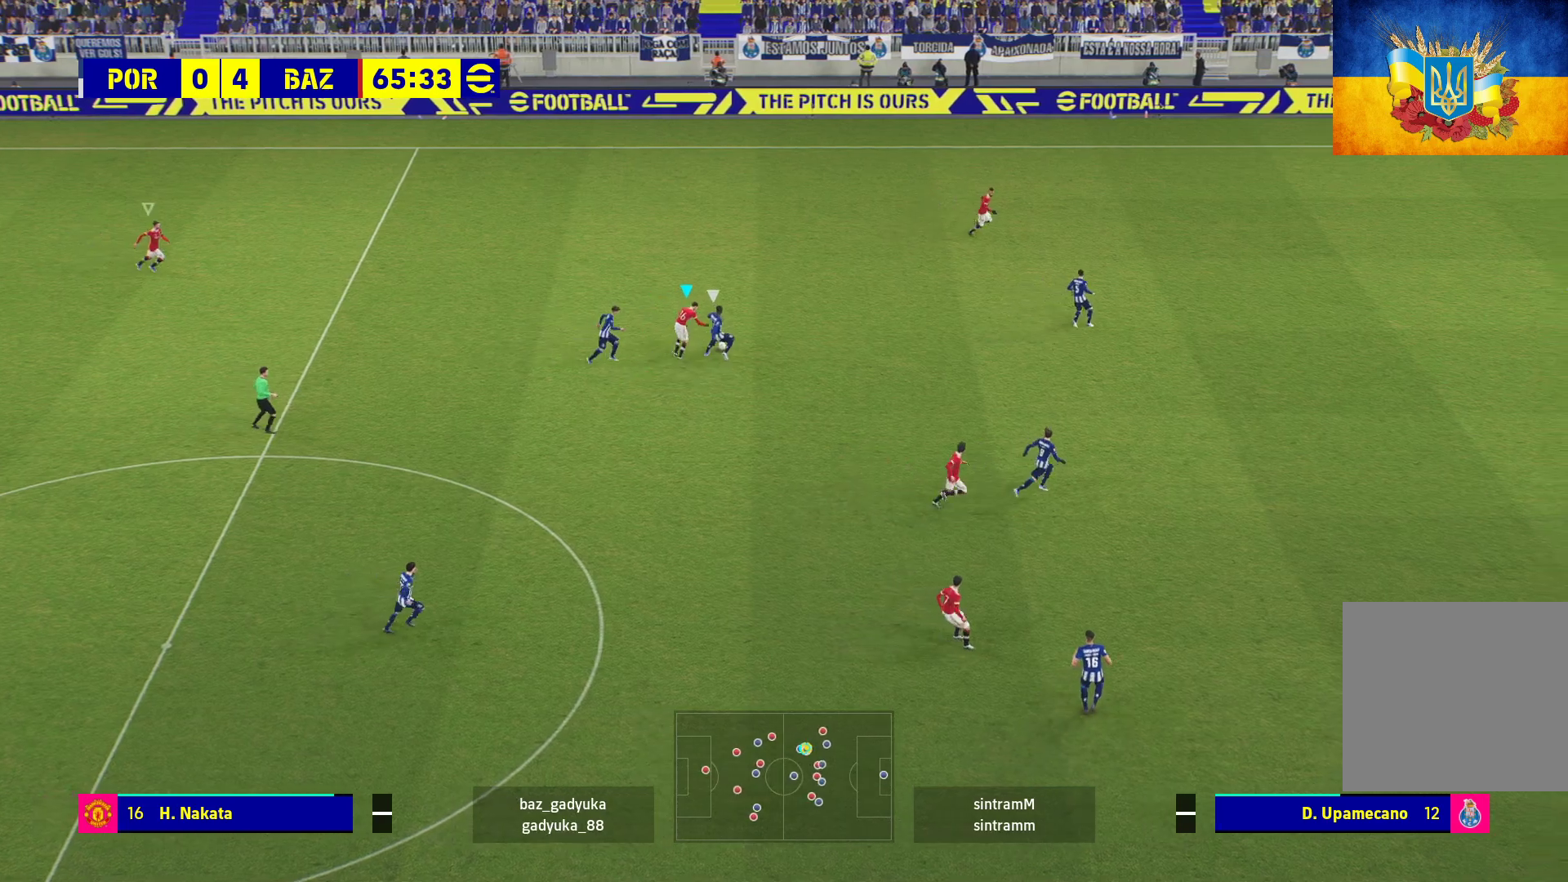
{"buttons": ["R1"], "left_stick": "up", "right_stick": "center", "events": [[483, "left_stick", "up"]]}
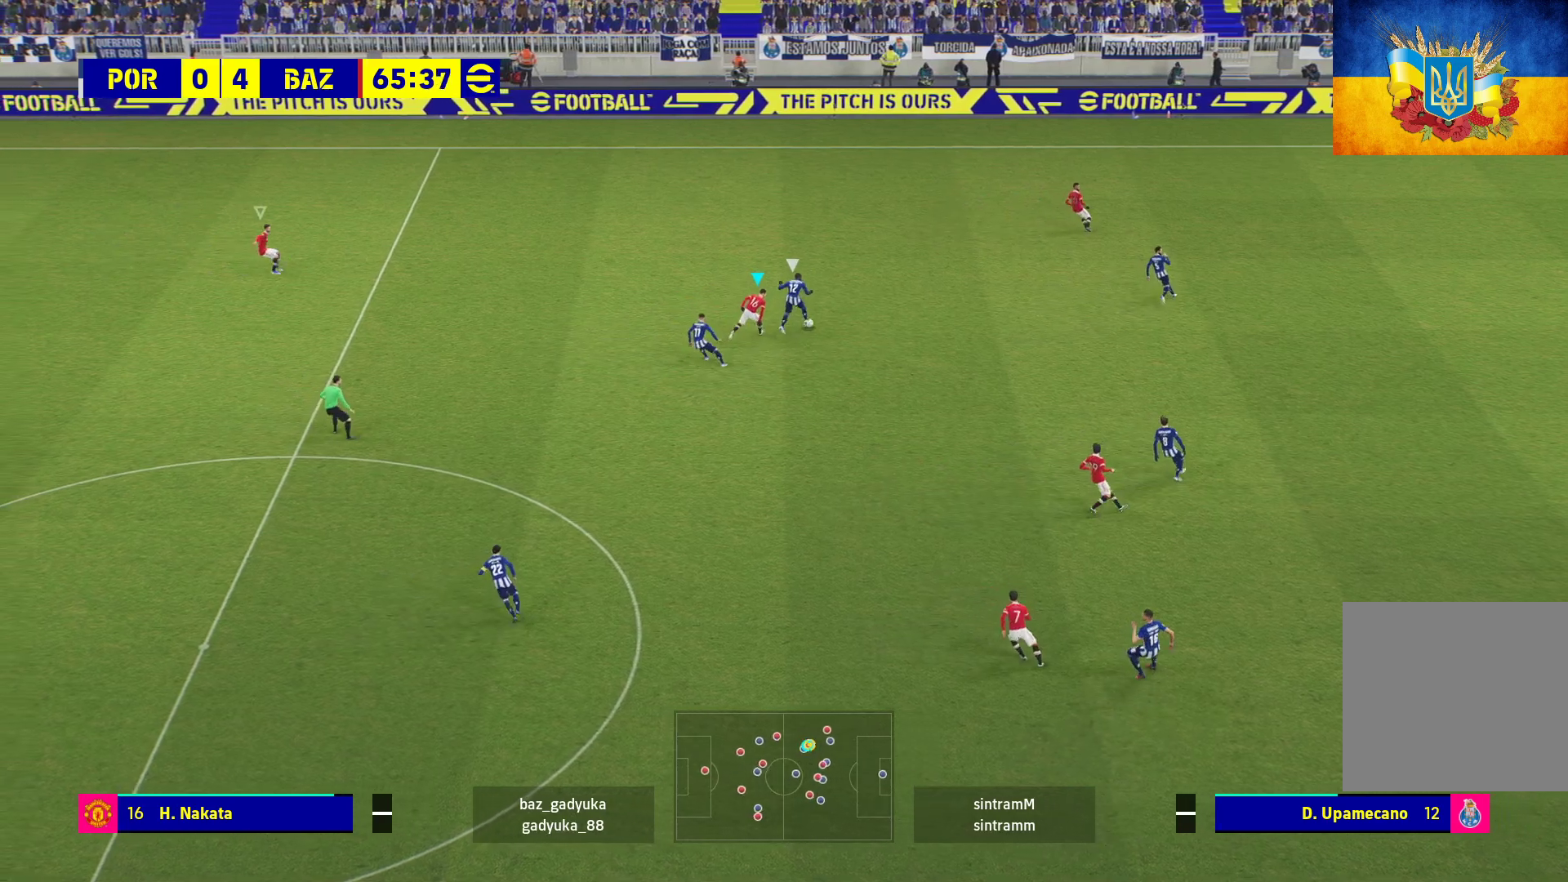
{"buttons": ["L2"], "left_stick": "up-left", "right_stick": "center", "events": [[33, "L2", "down"], [200, "left_stick", "center"], [383, "R1", "up"], [433, "left_stick", "up-left"]]}
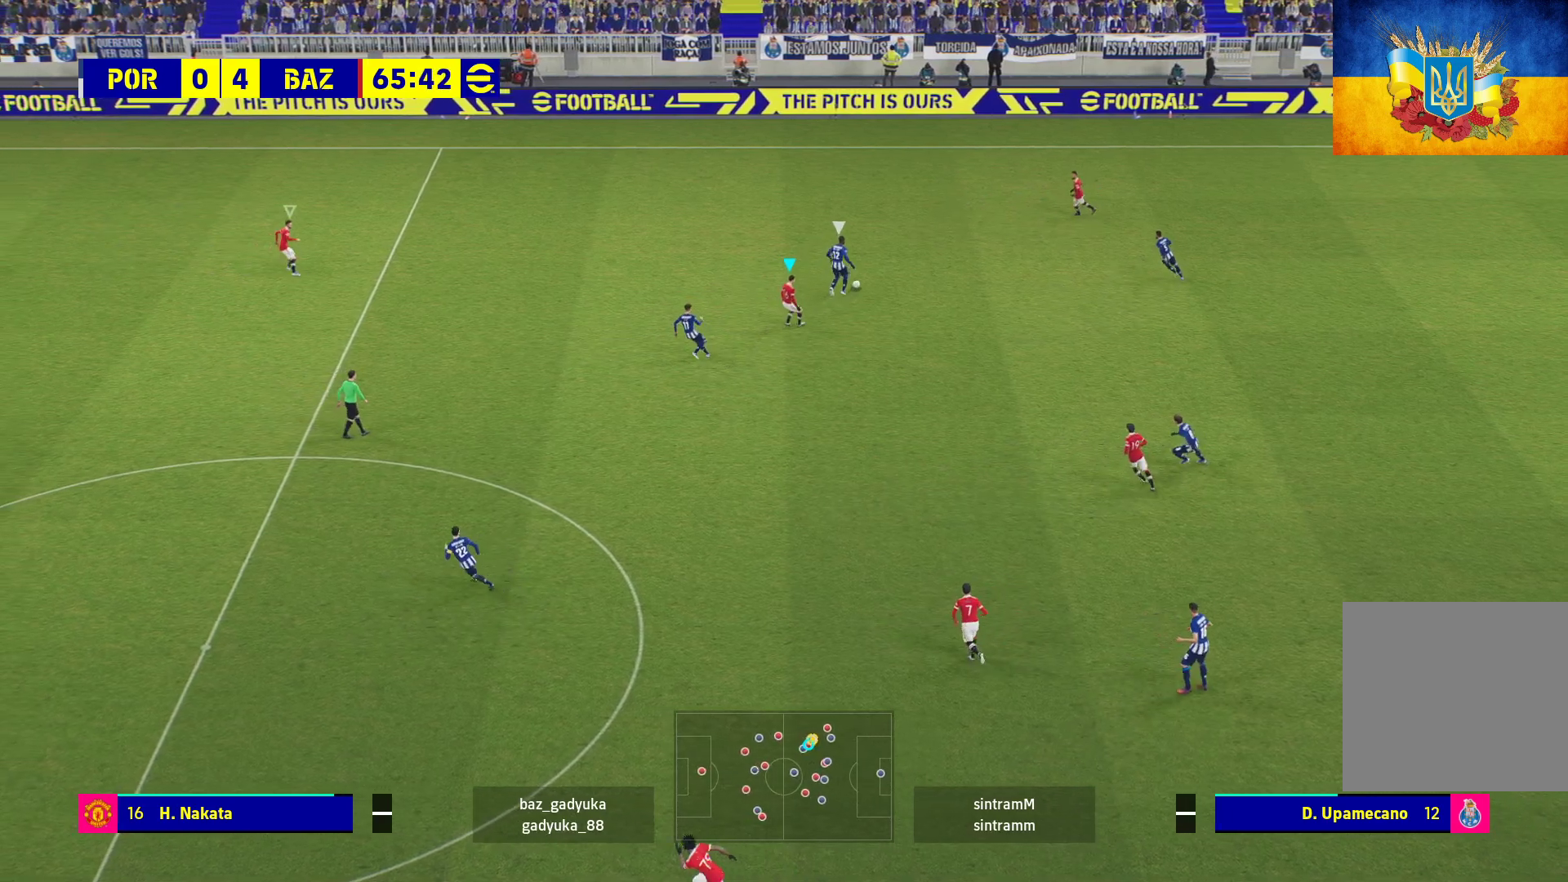
{"buttons": ["L2", "R1"], "left_stick": "up-left", "right_stick": "center", "events": [[367, "R1", "down"]]}
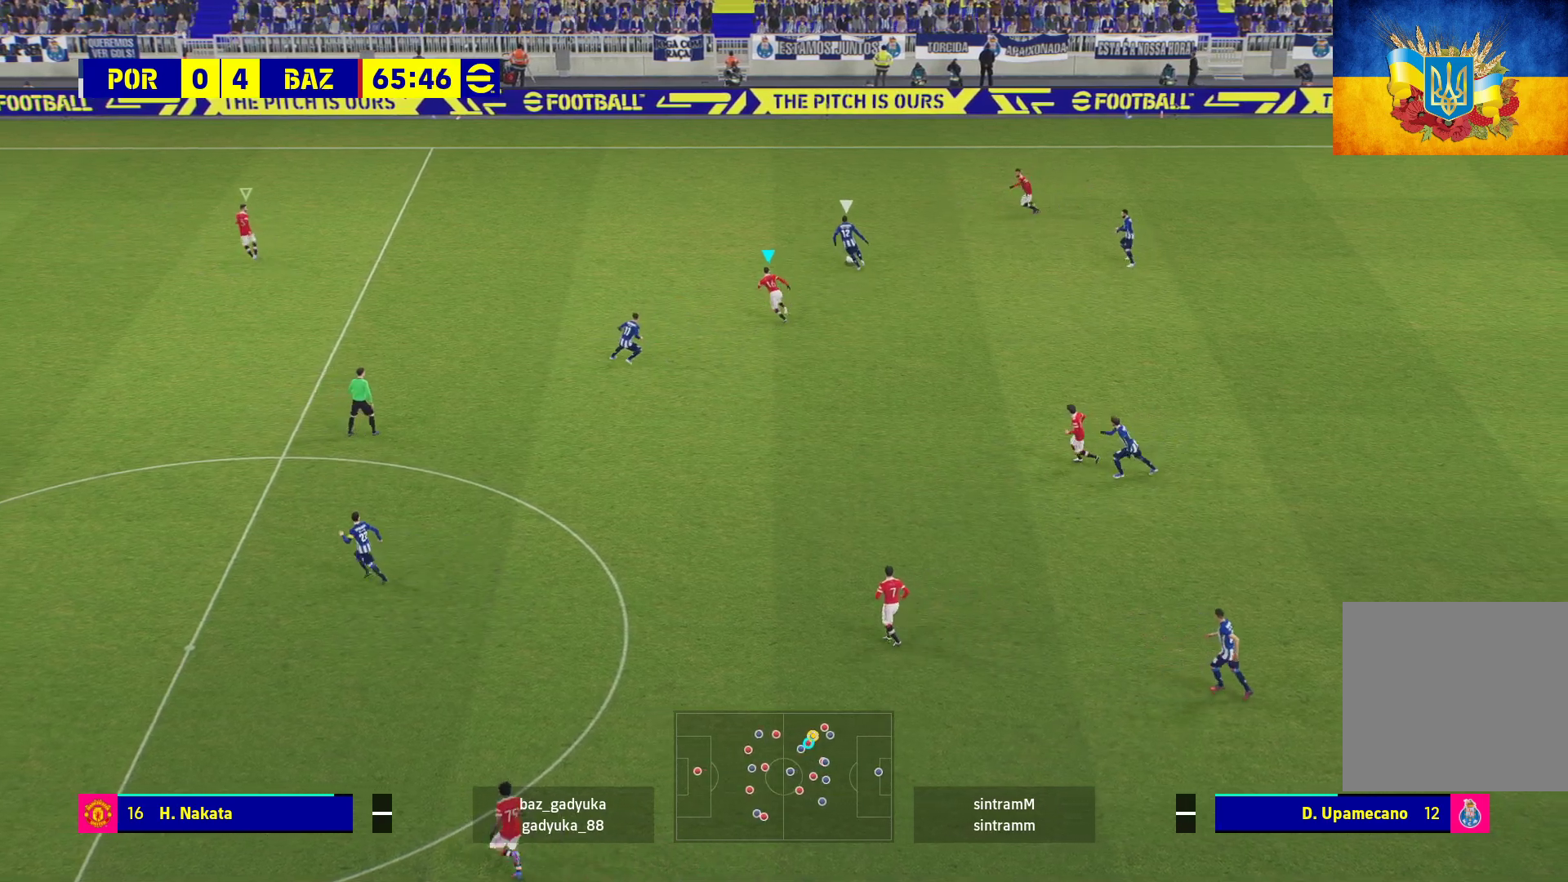
{"buttons": ["L2", "R1"], "left_stick": "up-left", "right_stick": "center", "events": []}
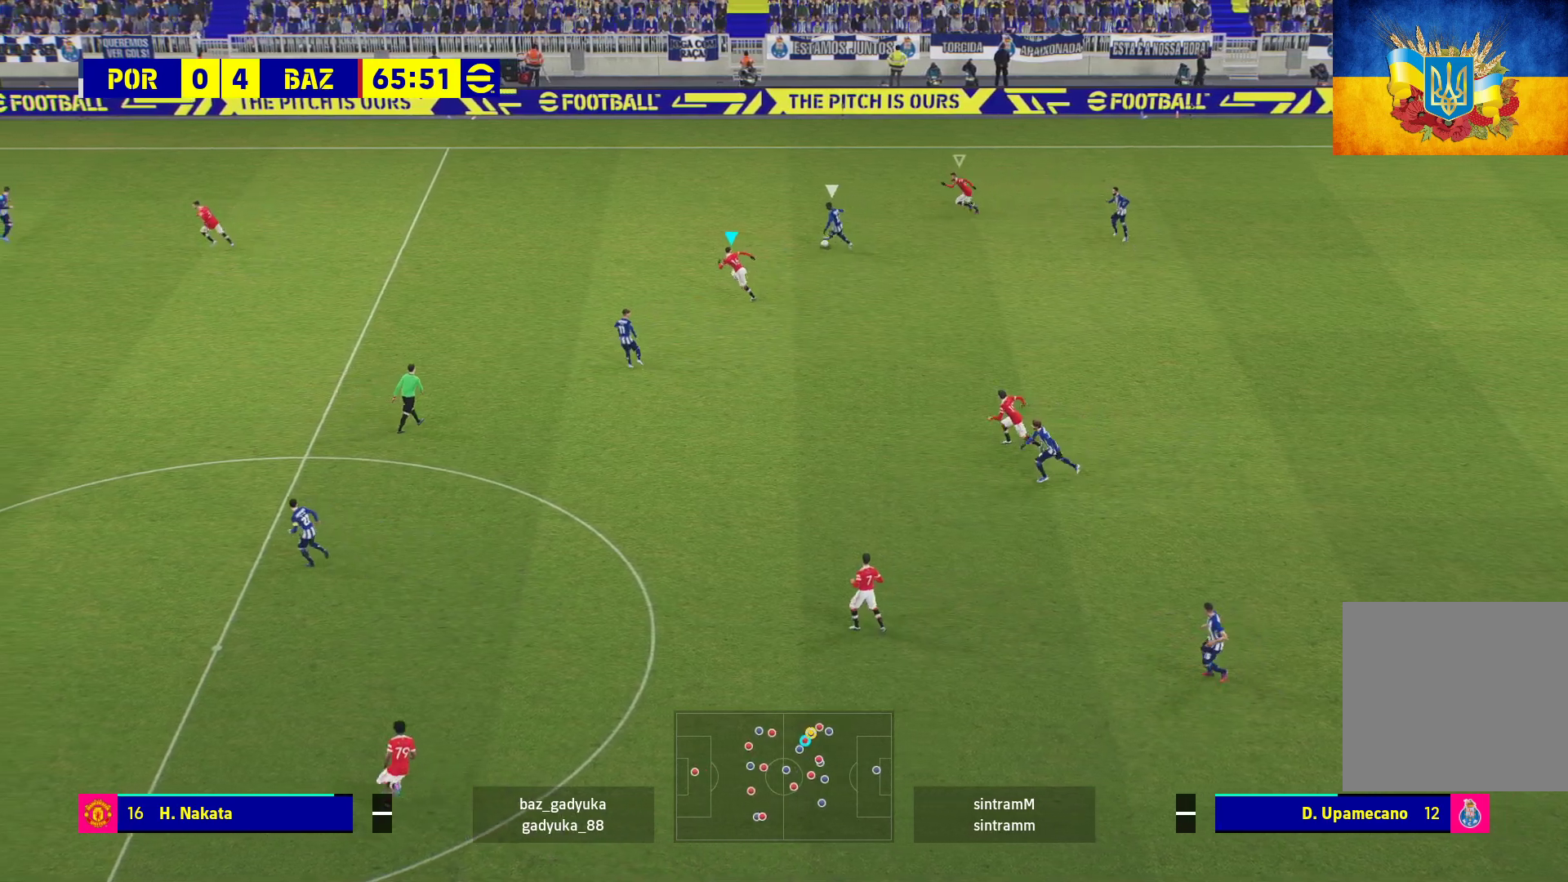
{"buttons": ["L3"], "left_stick": "down-right", "right_stick": "center", "events": [[167, "R1", "up"], [200, "left_stick", "right"], [267, "A", "down"], [300, "L3", "down"], [317, "left_stick", "down-right"], [333, "A", "up"], [383, "L2", "up"]]}
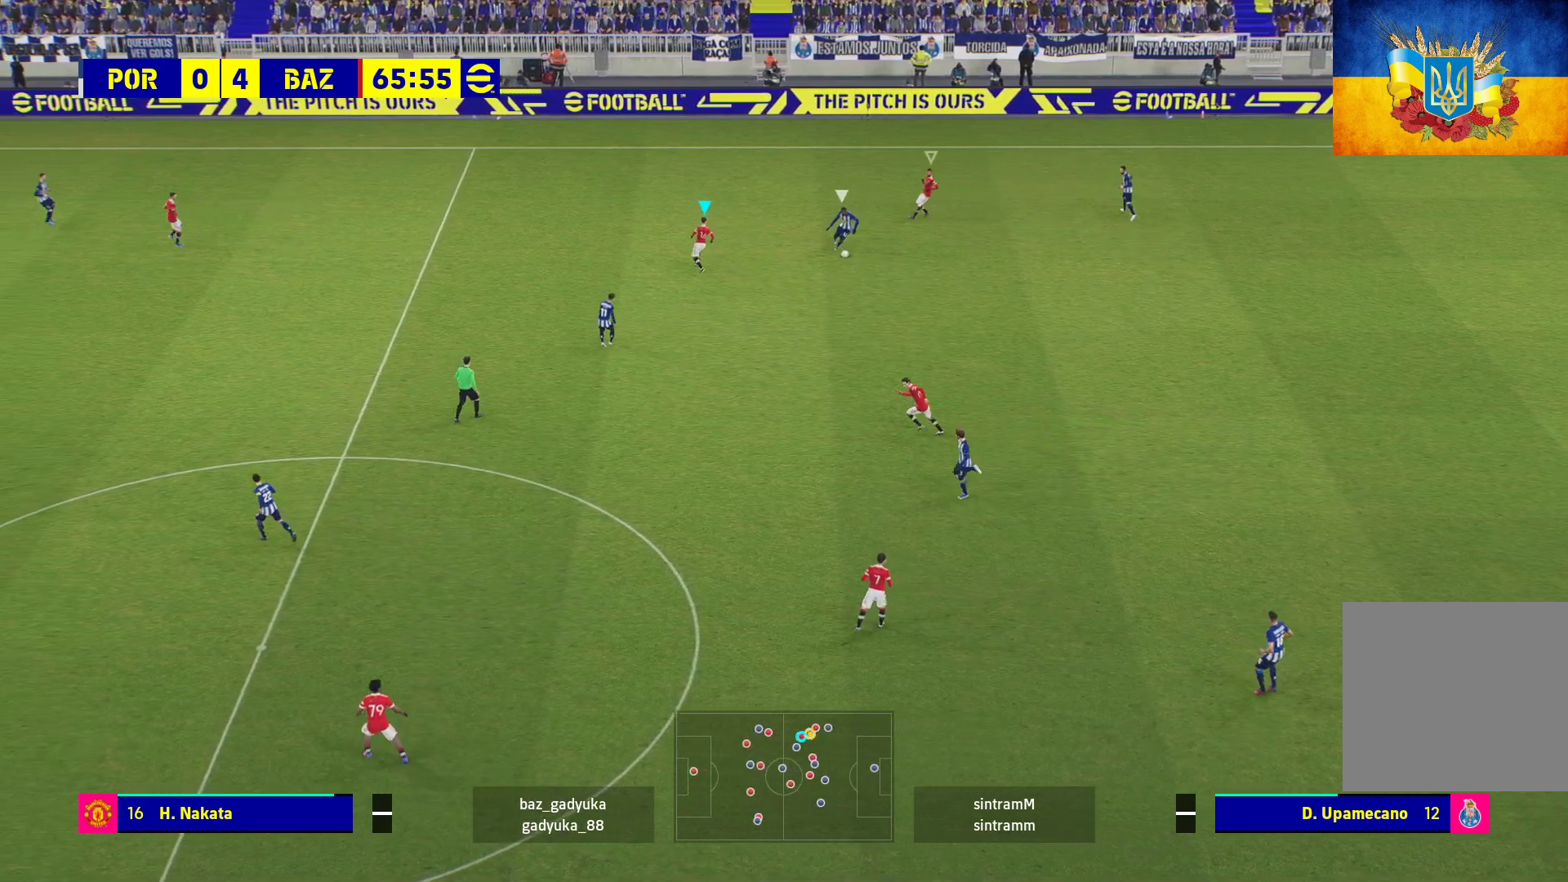
{"buttons": ["A", "R1", "L3"], "left_stick": "down", "right_stick": "center", "events": [[33, "R1", "down"], [50, "A", "down"], [200, "left_stick", "down"]]}
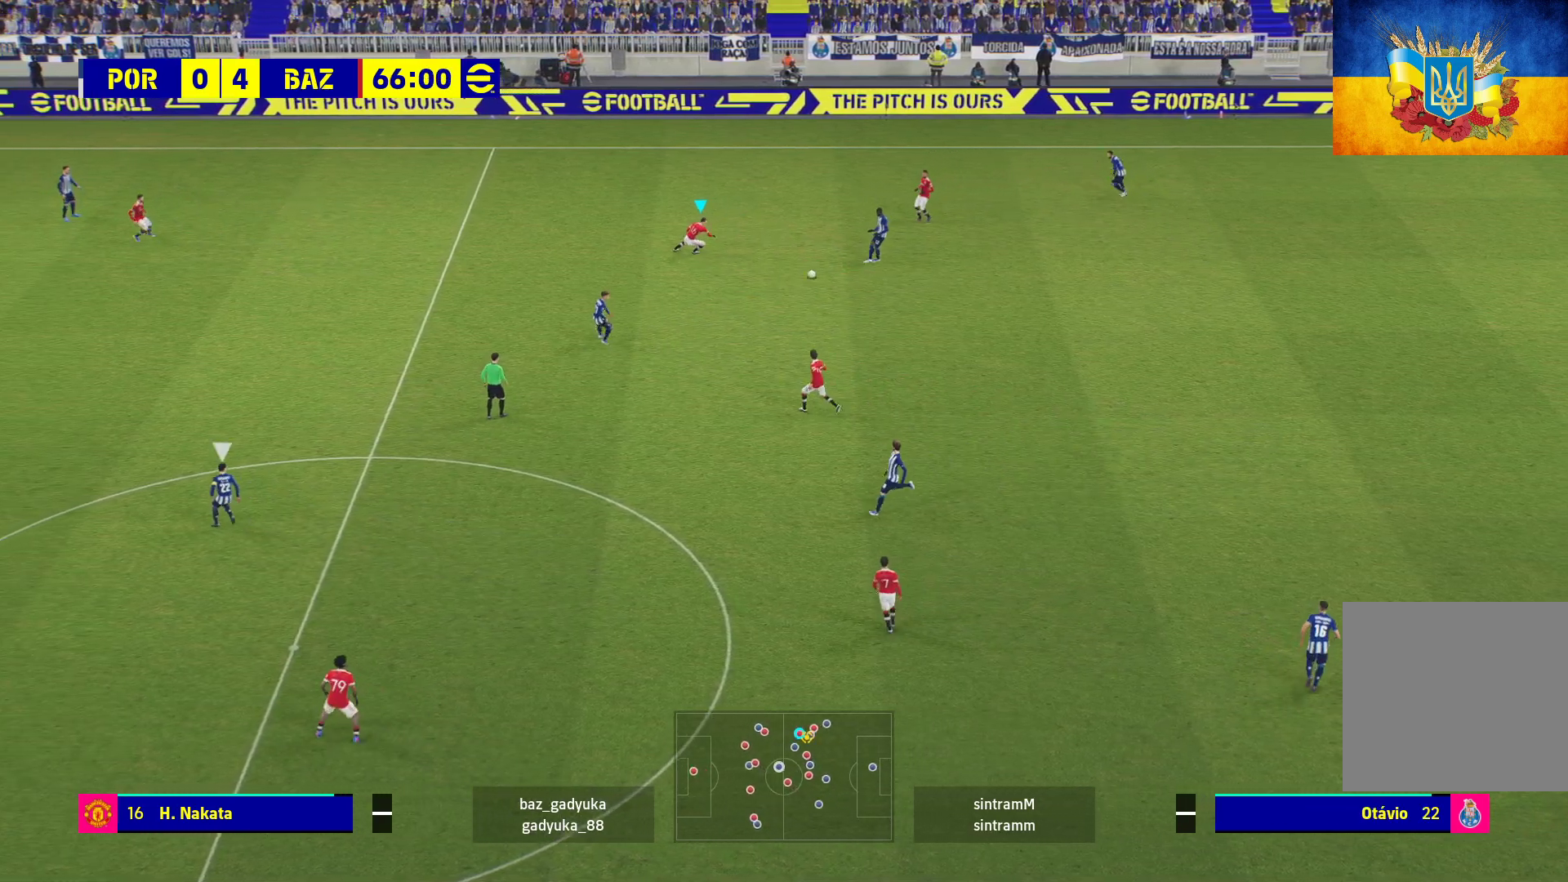
{"buttons": ["A", "R1"], "left_stick": "down-right", "right_stick": "center", "events": [[367, "L3", "up"], [450, "left_stick", "down-right"]]}
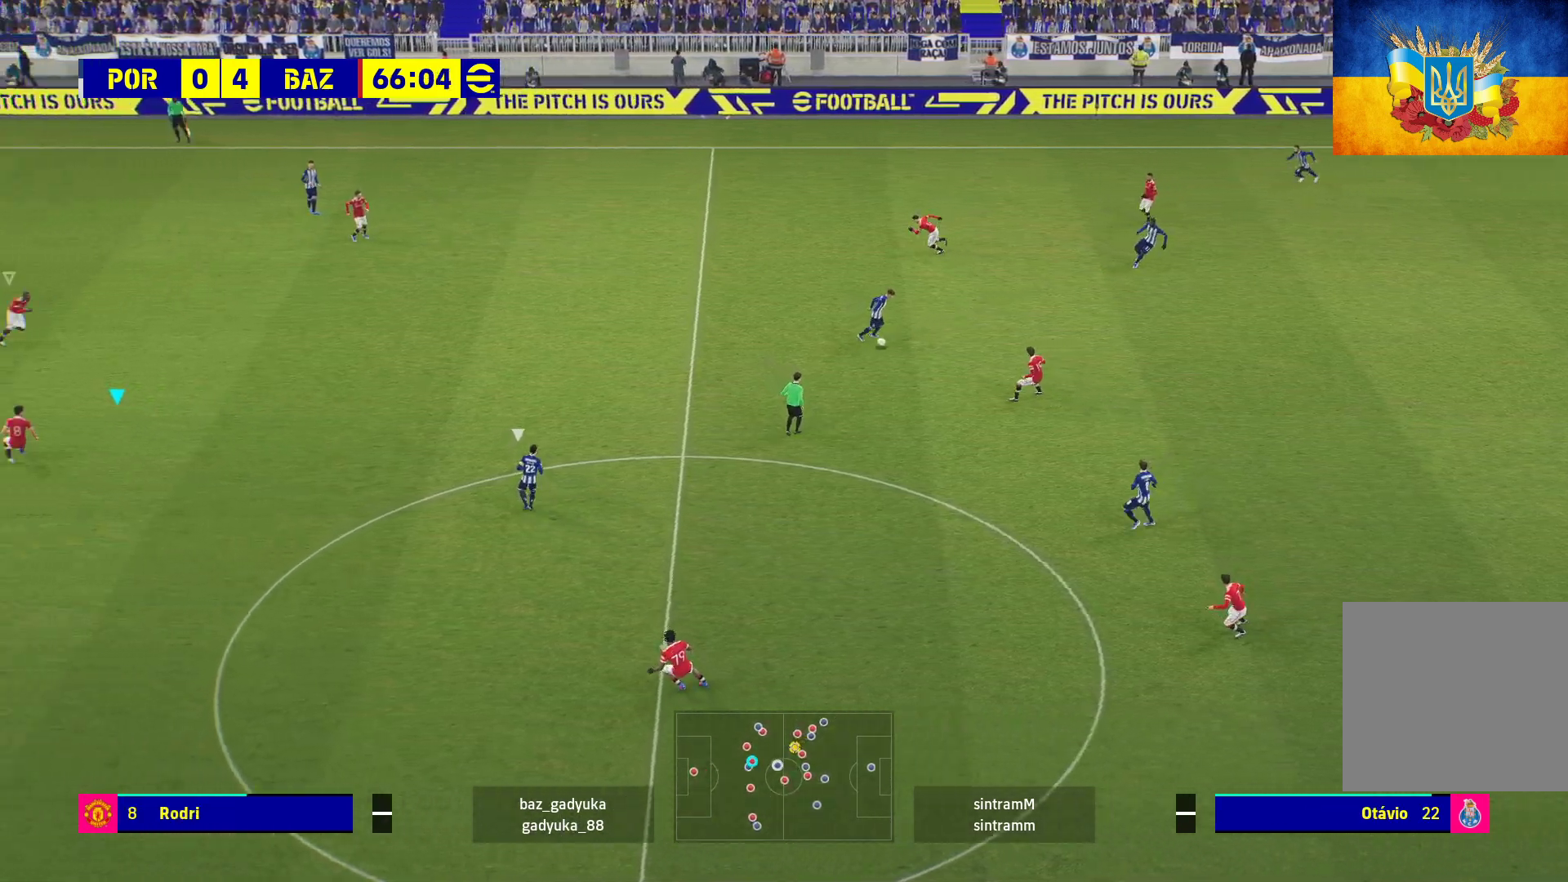
{"buttons": ["R1", "L3"], "left_stick": "down-right", "right_stick": "center", "events": [[267, "A", "up"], [400, "L3", "down"]]}
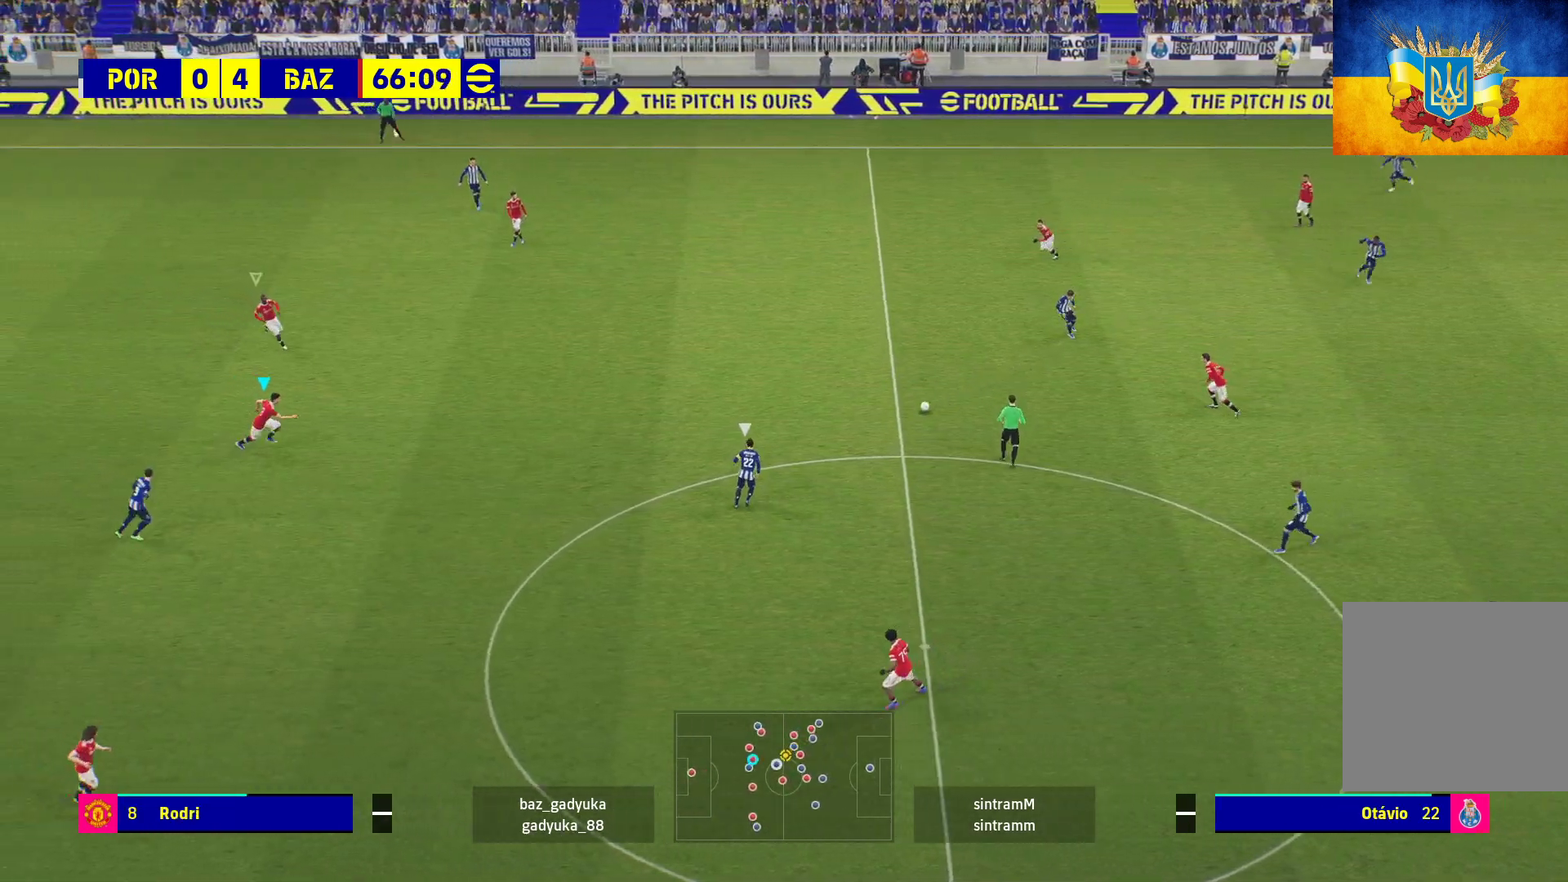
{"buttons": ["L2", "L3"], "left_stick": "down-right", "right_stick": "center", "events": [[267, "L2", "down"], [483, "R1", "up"]]}
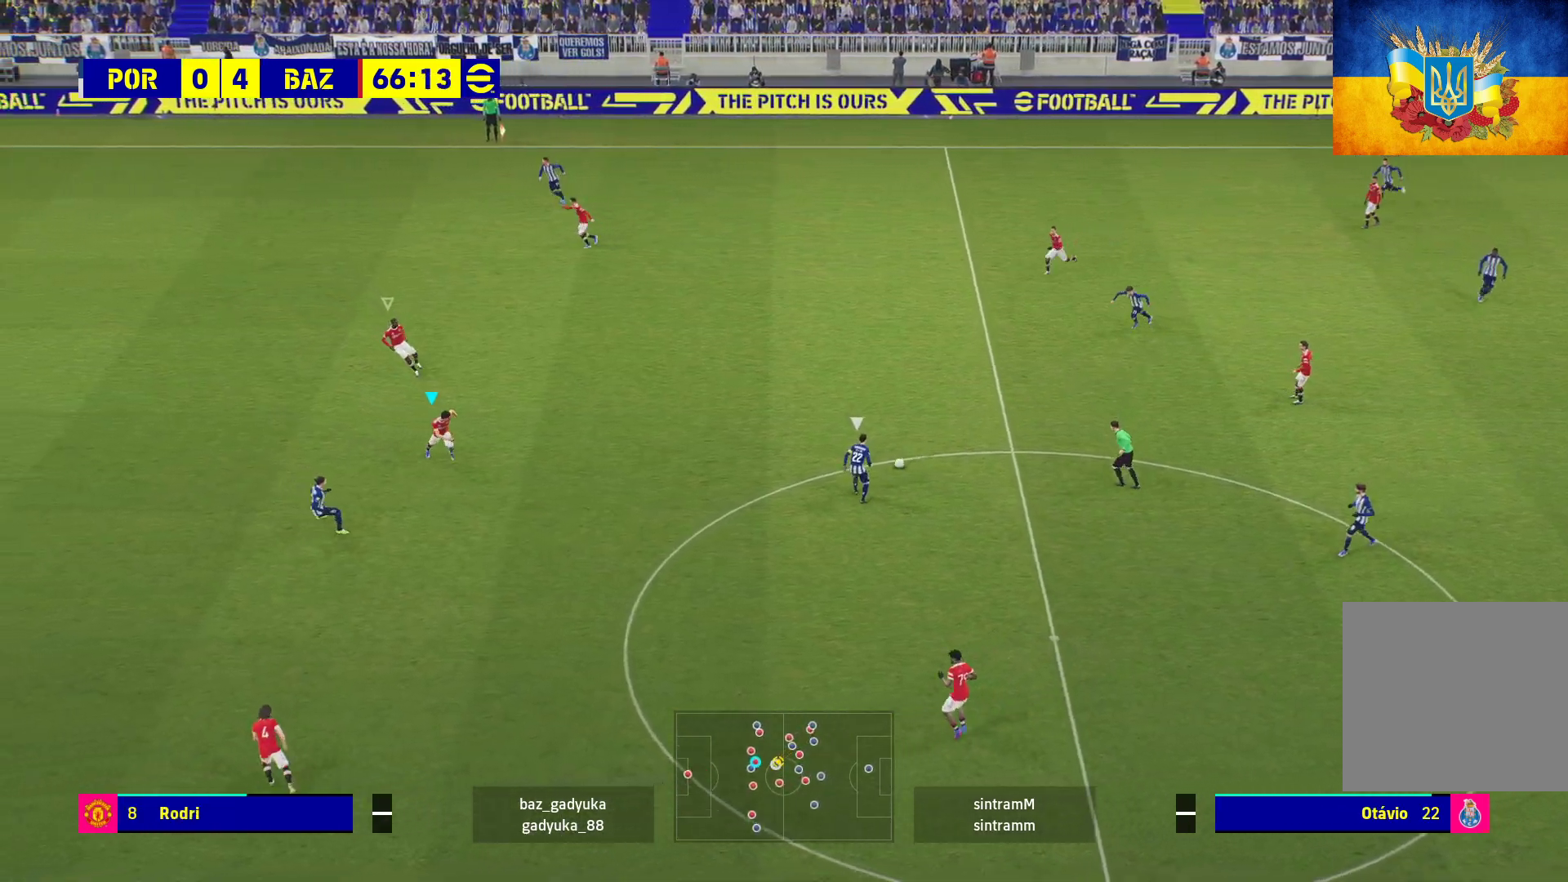
{"buttons": ["A", "L2", "L3"], "left_stick": "down-right", "right_stick": "center", "events": [[433, "A", "down"]]}
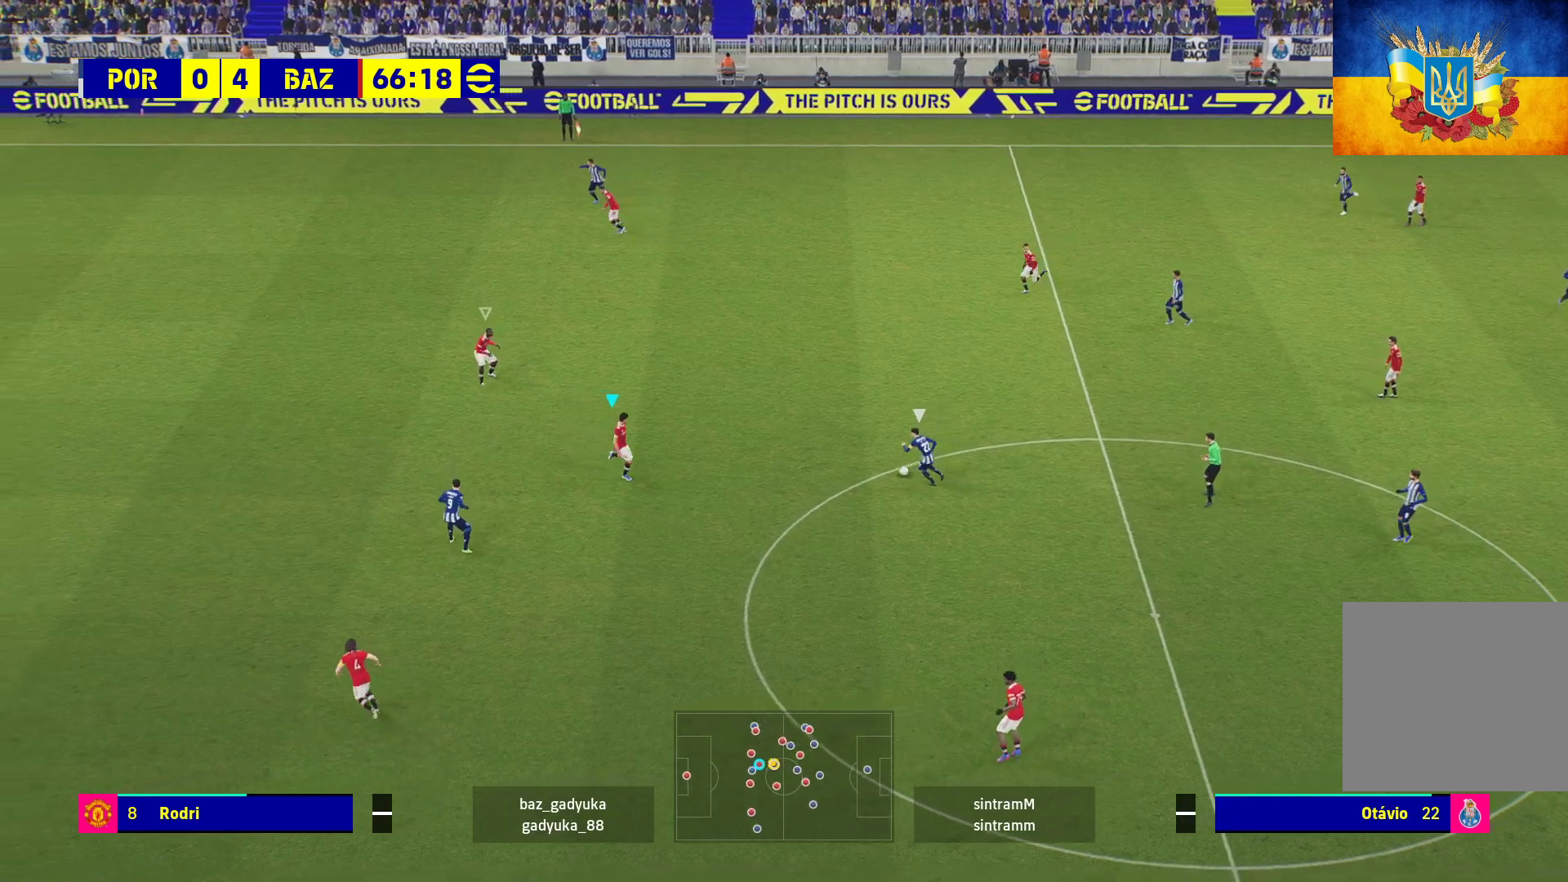
{"buttons": ["A", "L2", "R1", "L3"], "left_stick": "down-right", "right_stick": "center", "events": [[33, "R1", "down"]]}
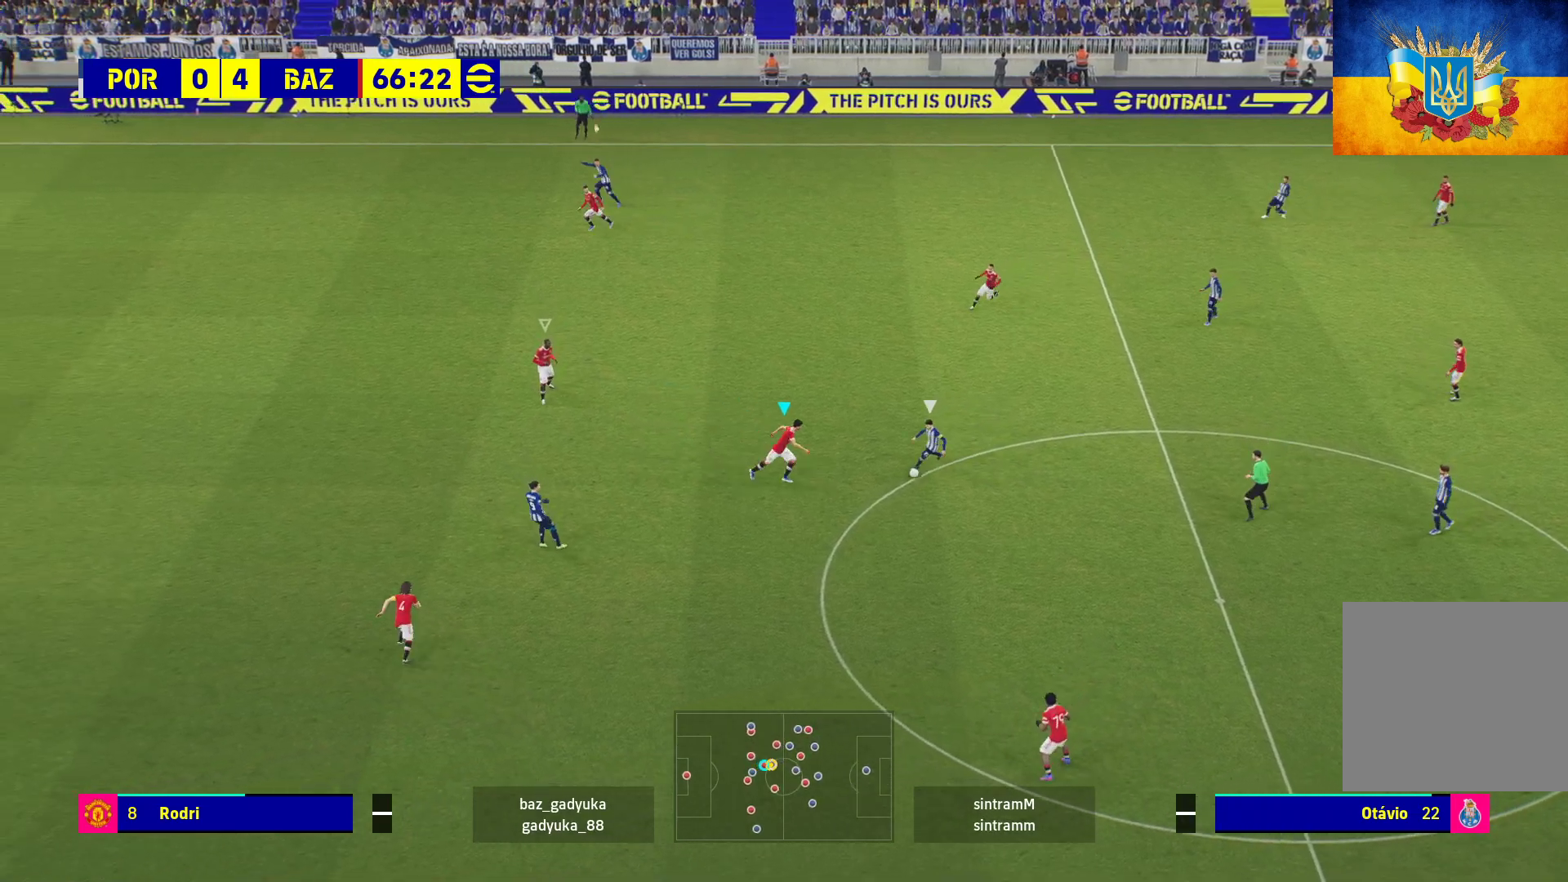
{"buttons": ["A", "L2", "R1", "L3"], "left_stick": "down-right", "right_stick": "center", "events": []}
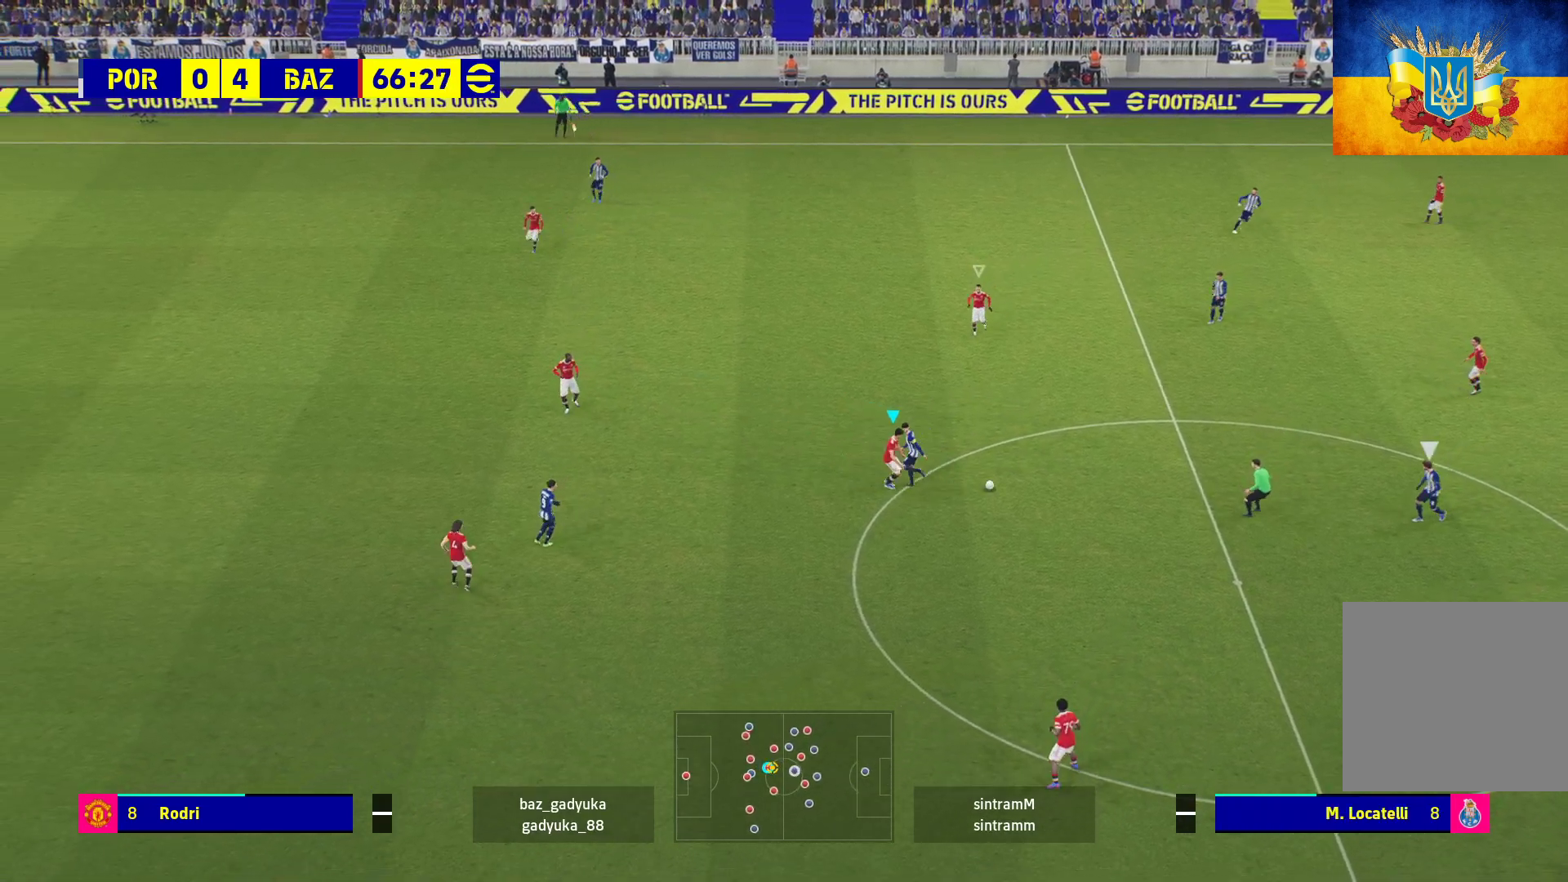
{"buttons": ["L2", "R1", "L3"], "left_stick": "down-right", "right_stick": "center", "events": [[267, "L2", "up"], [350, "L3", "up"], [367, "A", "up"], [450, "L3", "down"], [467, "L2", "down"]]}
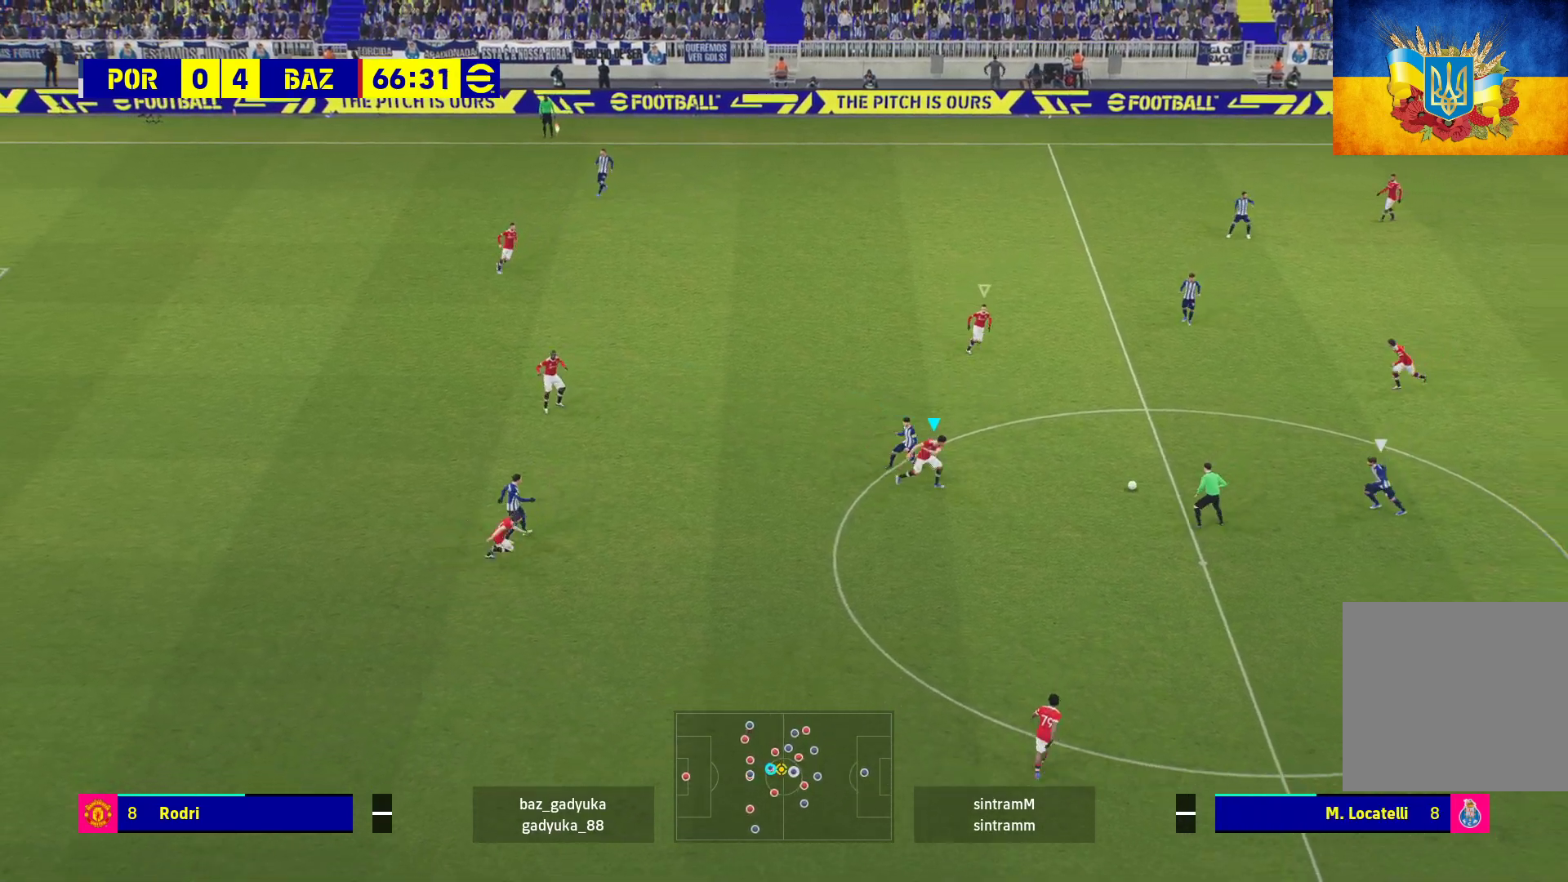
{"buttons": ["L2", "L3"], "left_stick": "down-right", "right_stick": "center", "events": [[17, "R1", "up"]]}
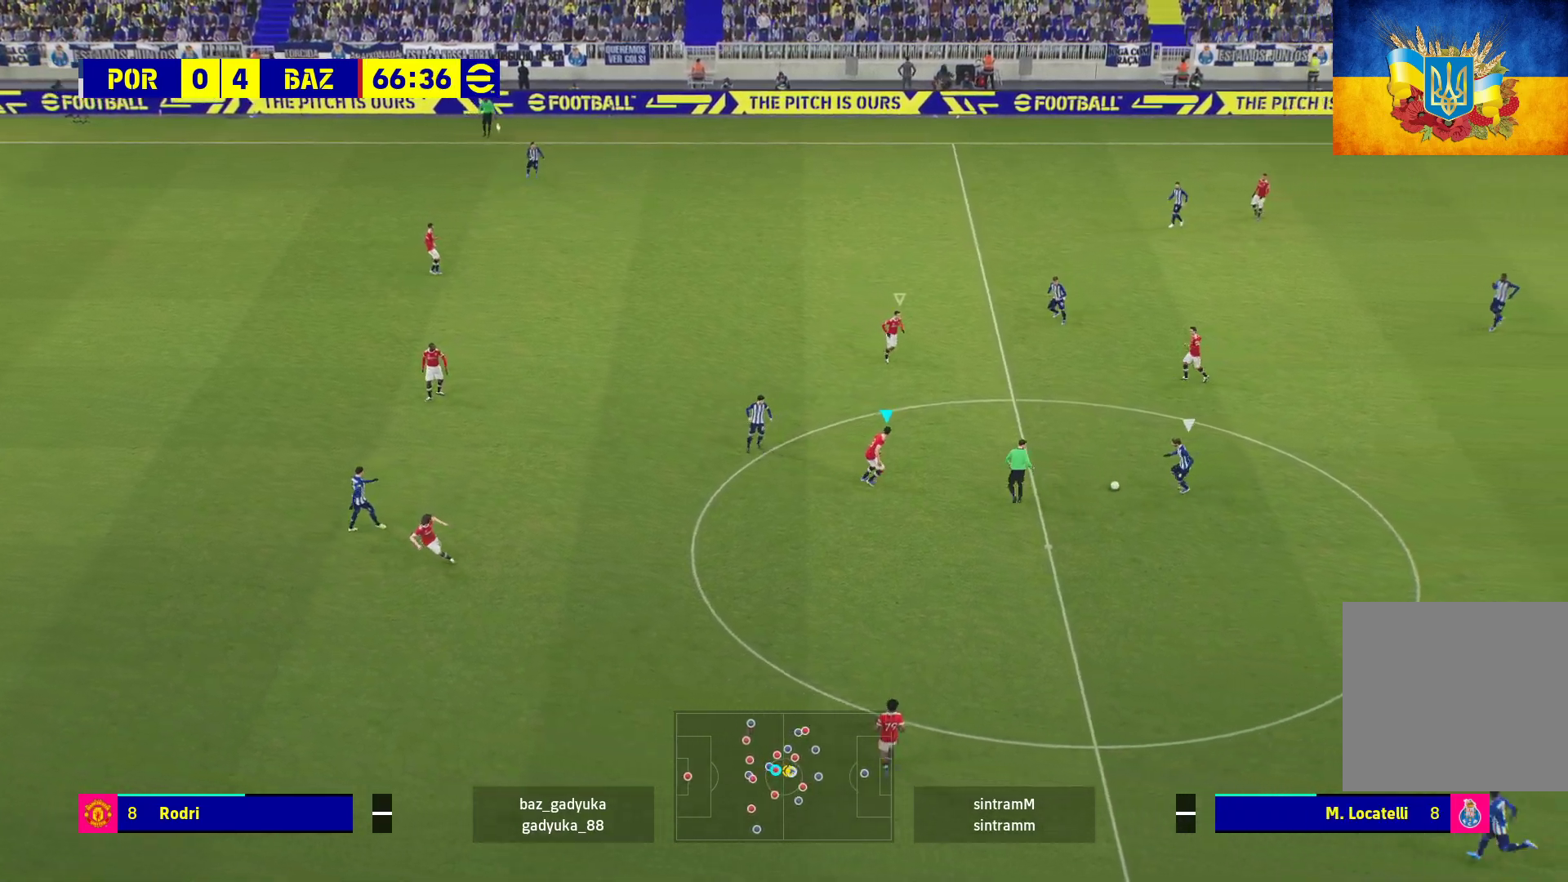
{"buttons": ["A", "L2", "R1", "L3"], "left_stick": "down-right", "right_stick": "center", "events": [[117, "A", "down"], [150, "R1", "down"]]}